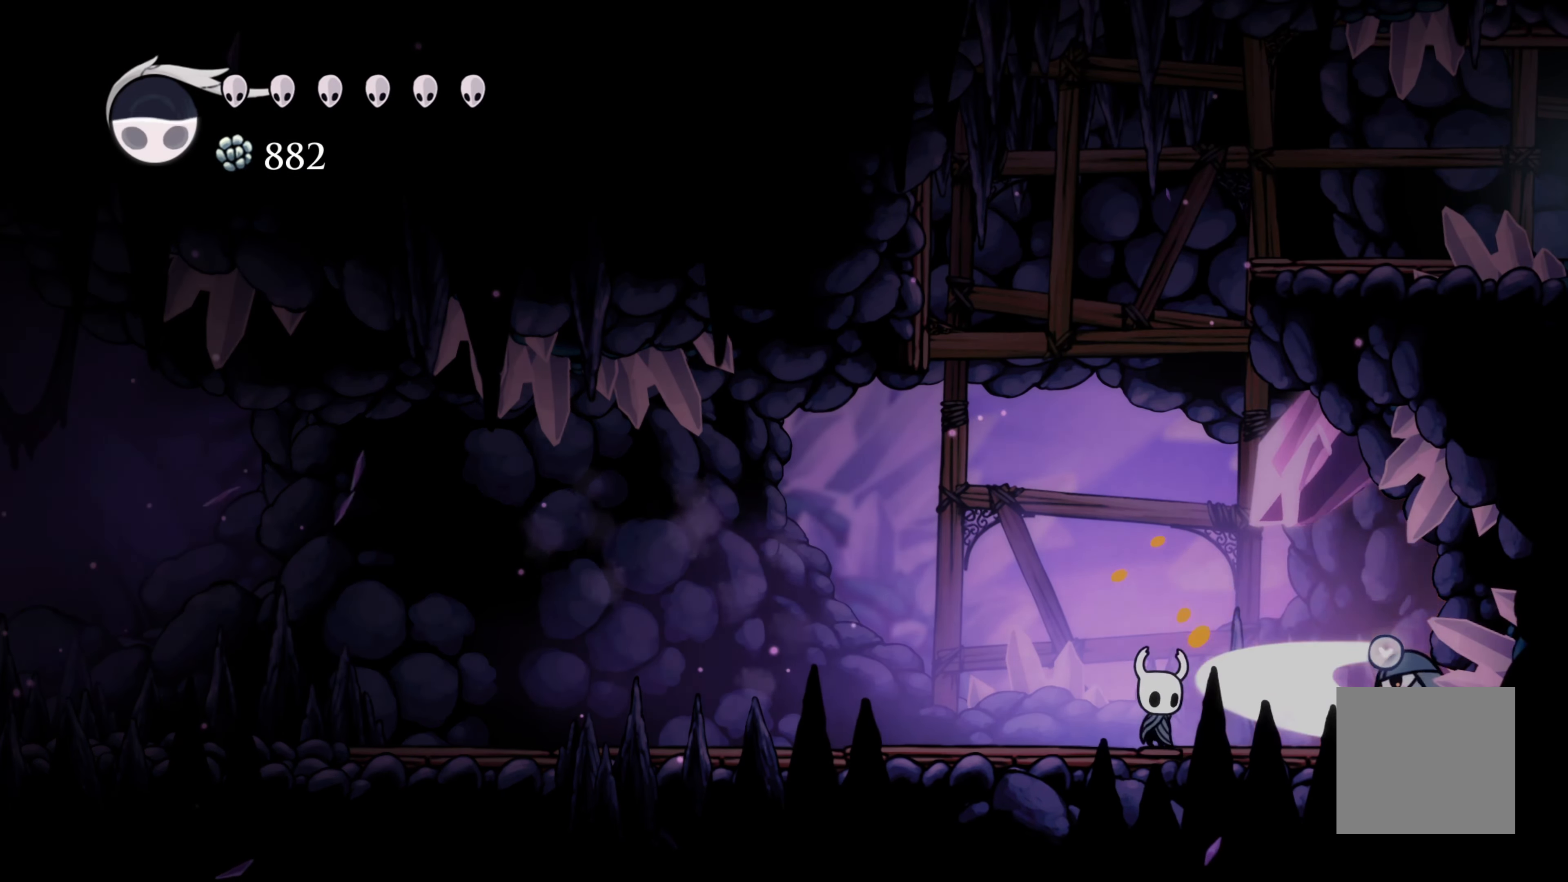
Gameplay with a controller (Xbox layout); each line is a JSON object with the inputs held at the frame after it (dt_ms = milliseconds from this image to that frame). "events" lists button and stick changes between this image and that frame as [ms after this image, input, new state], when the widget could be followed in between. Not read: R3.
{"dt_ms": 500, "buttons": ["X"], "left_stick": "right", "right_stick": "center", "events": [[17, "L1", "up"], [17, "X", "down"], [100, "left_stick", "up-left"], [184, "X", "up"], [184, "left_stick", "left"], [350, "L1", "down"], [367, "left_stick", "right"], [434, "L1", "up"], [484, "X", "down"]]}
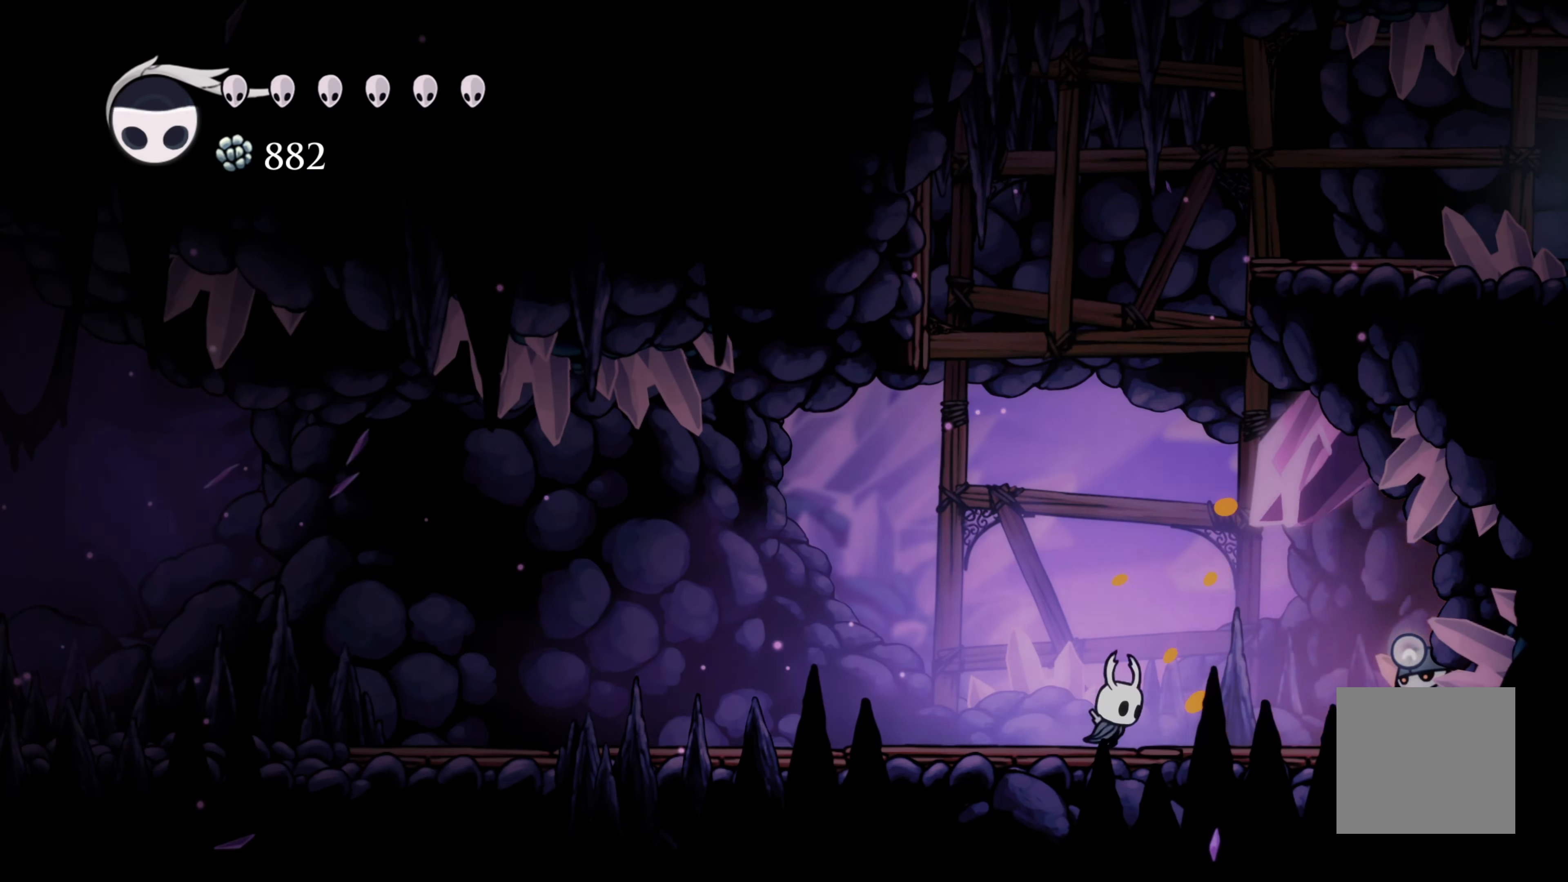
{"dt_ms": 1000, "buttons": [], "left_stick": "up-left", "right_stick": "center"}
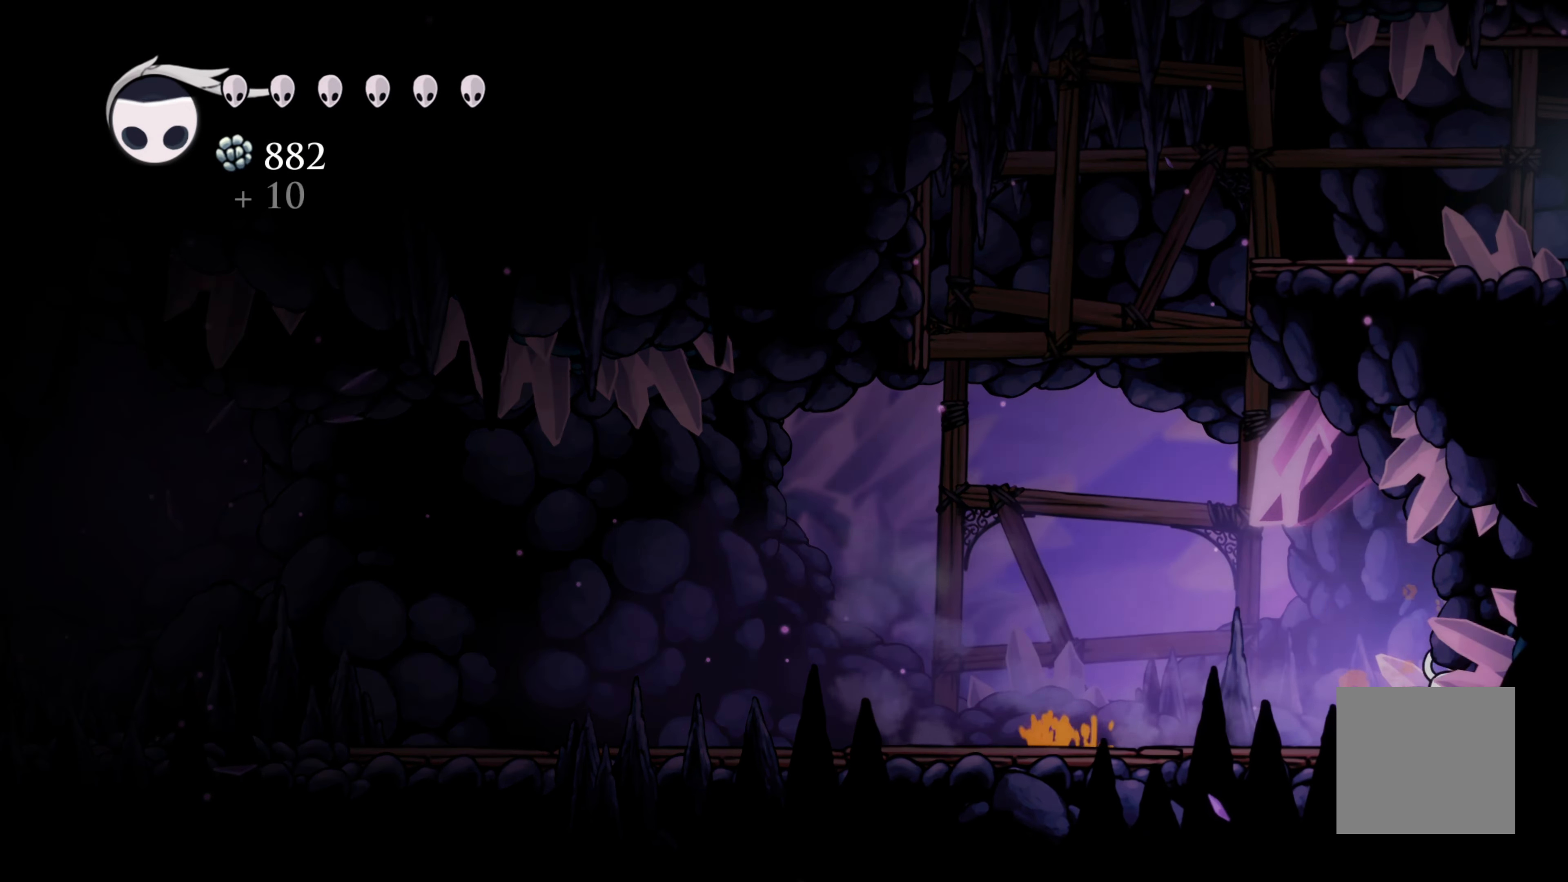
{"dt_ms": 500, "buttons": ["A"], "left_stick": "left", "right_stick": "center", "events": [[50, "left_stick", "left"], [167, "R2", "down"], [184, "R2", "up"], [350, "A", "down"]]}
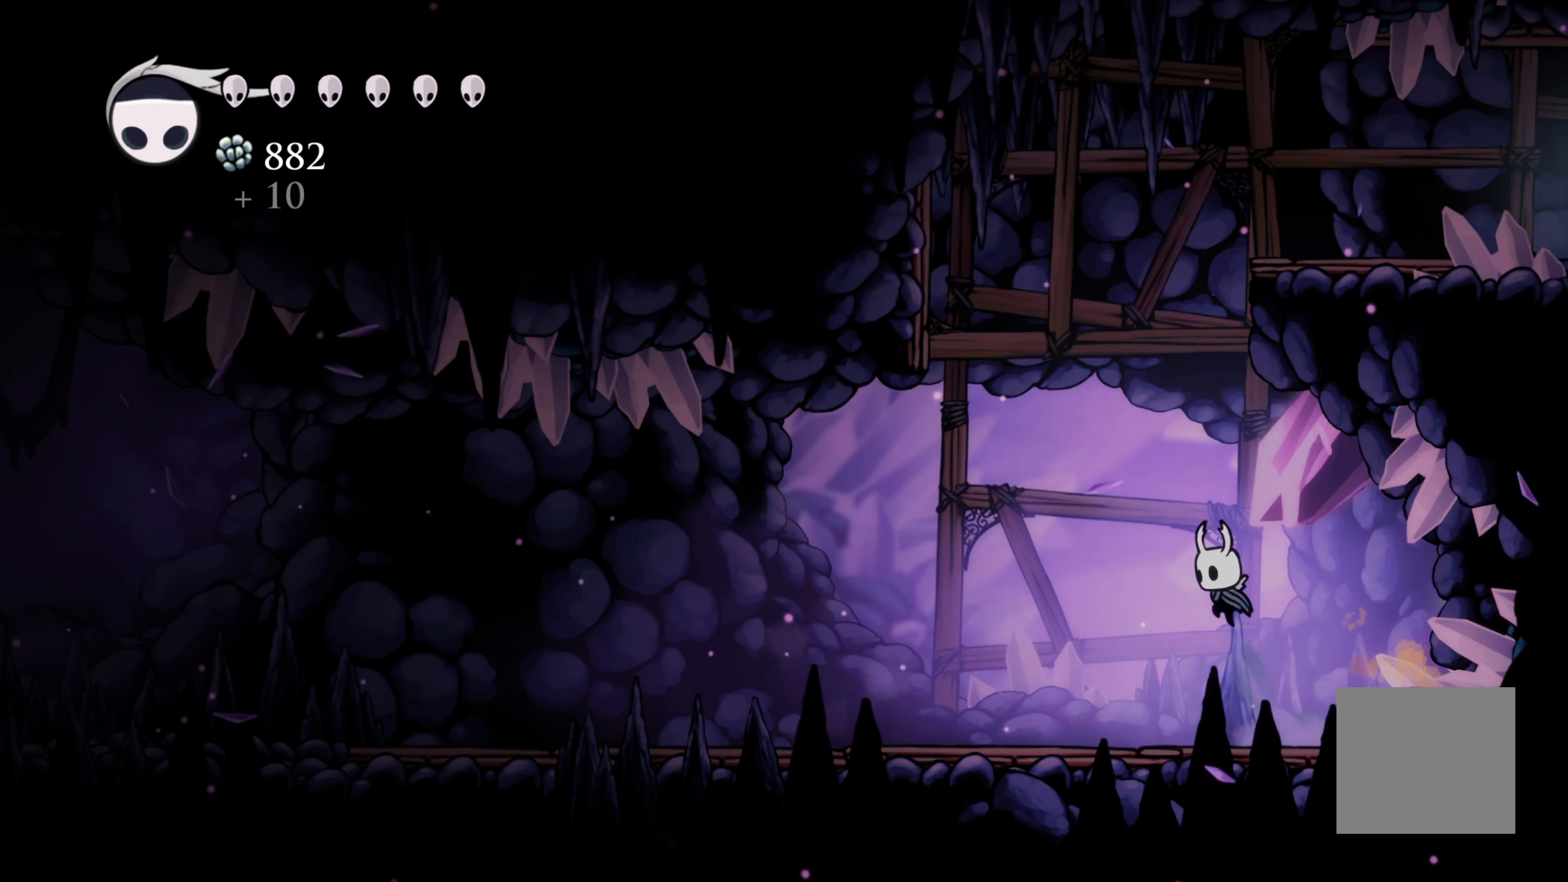
{"dt_ms": 500, "buttons": ["A", "R2"], "left_stick": "left", "right_stick": "center", "events": [[467, "R2", "down"]]}
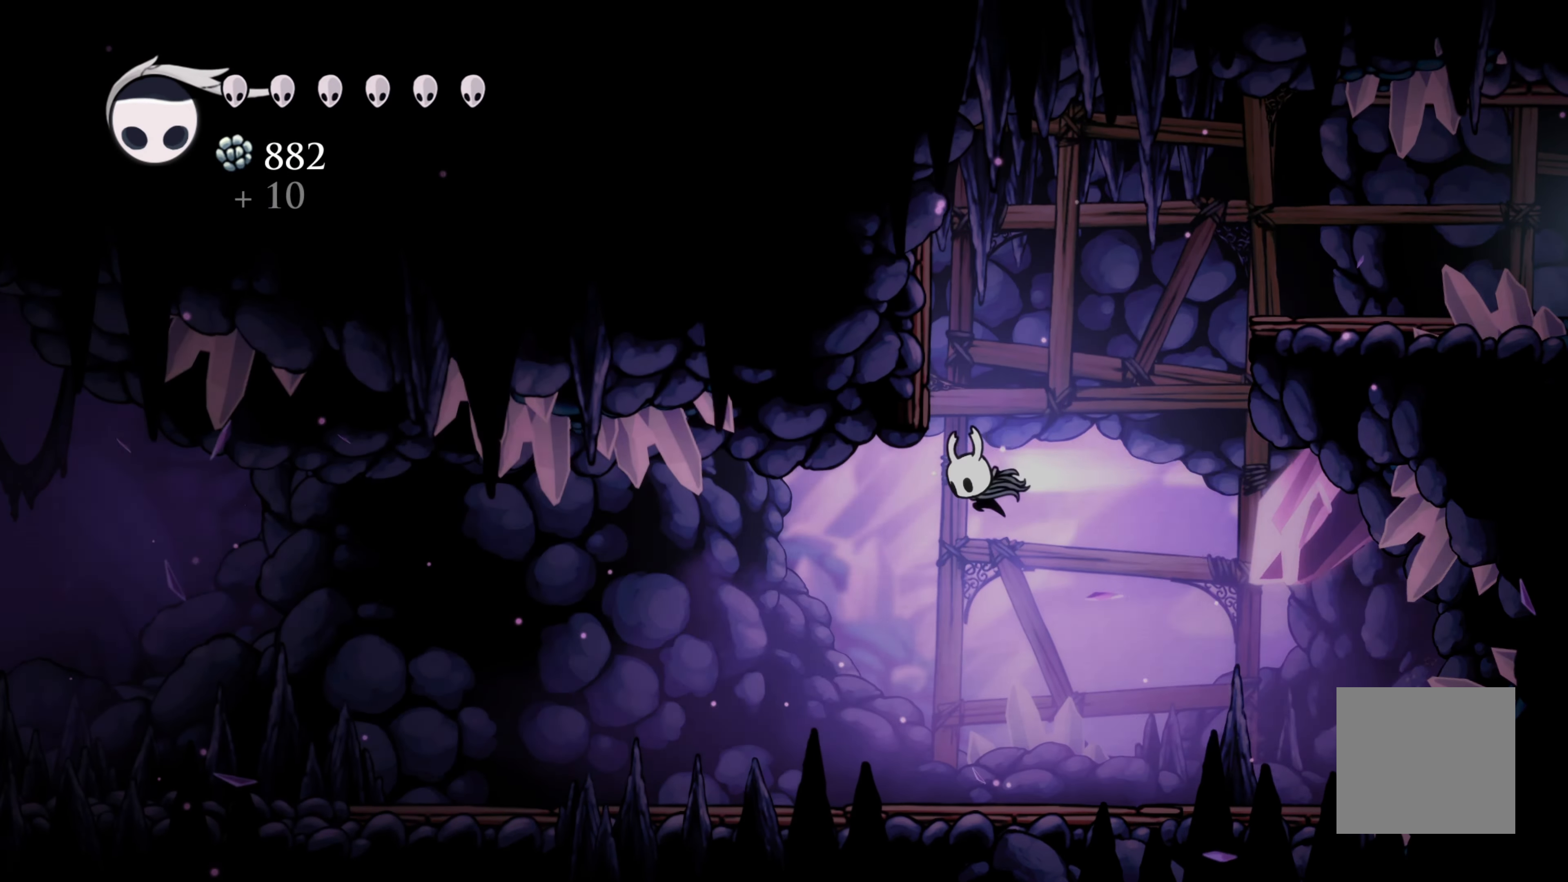
{"dt_ms": 500, "buttons": [], "left_stick": "left", "right_stick": "center", "events": [[34, "A", "up"], [167, "R2", "up"]]}
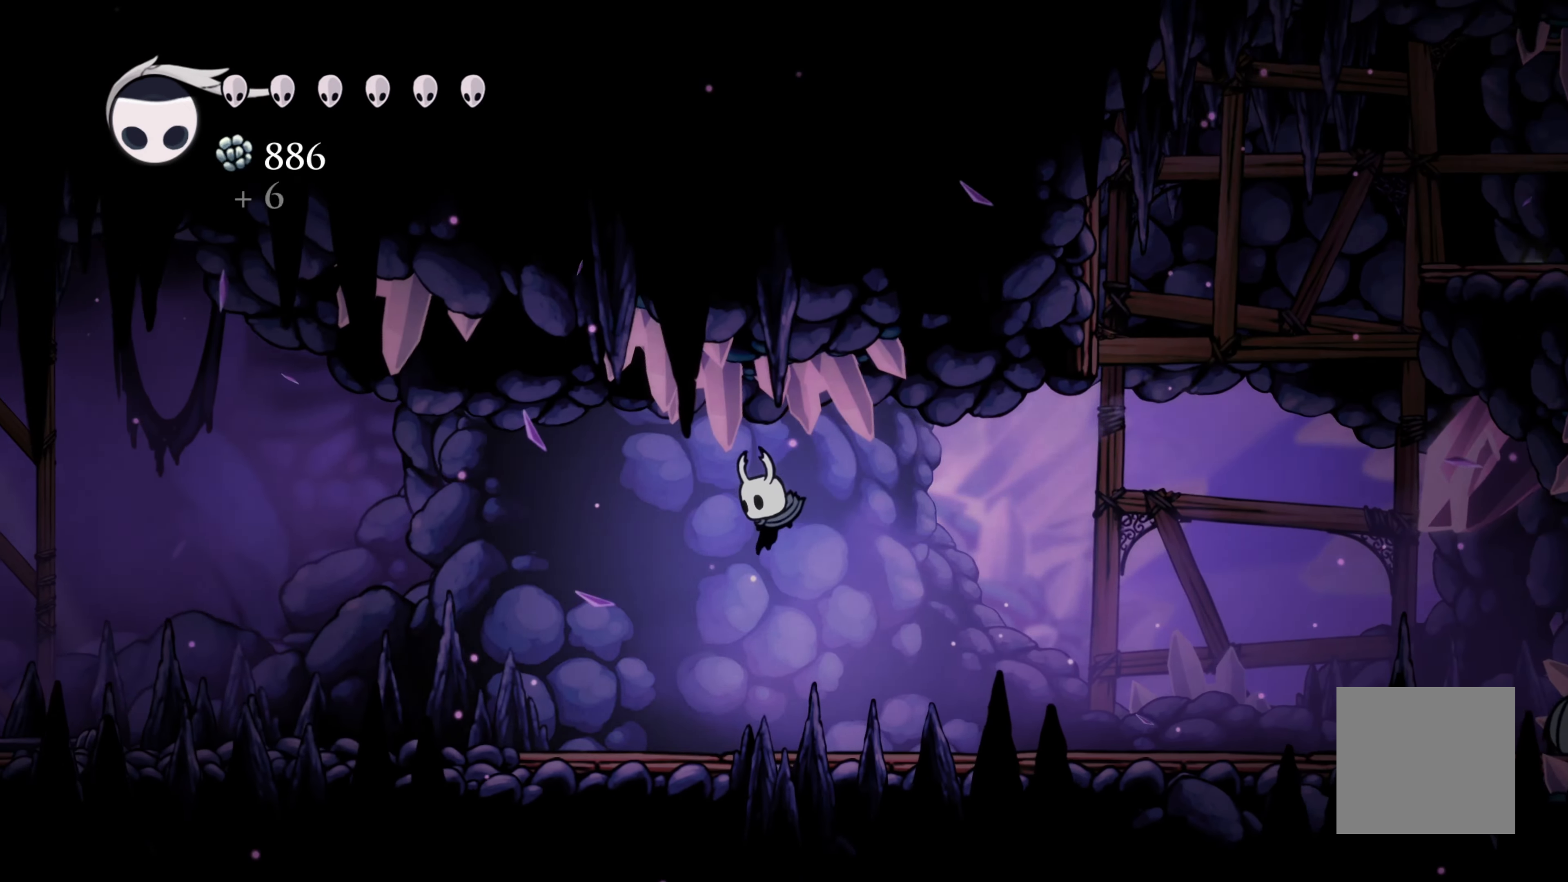
{"dt_ms": 500, "buttons": [], "left_stick": "left", "right_stick": "center", "events": [[134, "R2", "down"], [500, "R2", "up"]]}
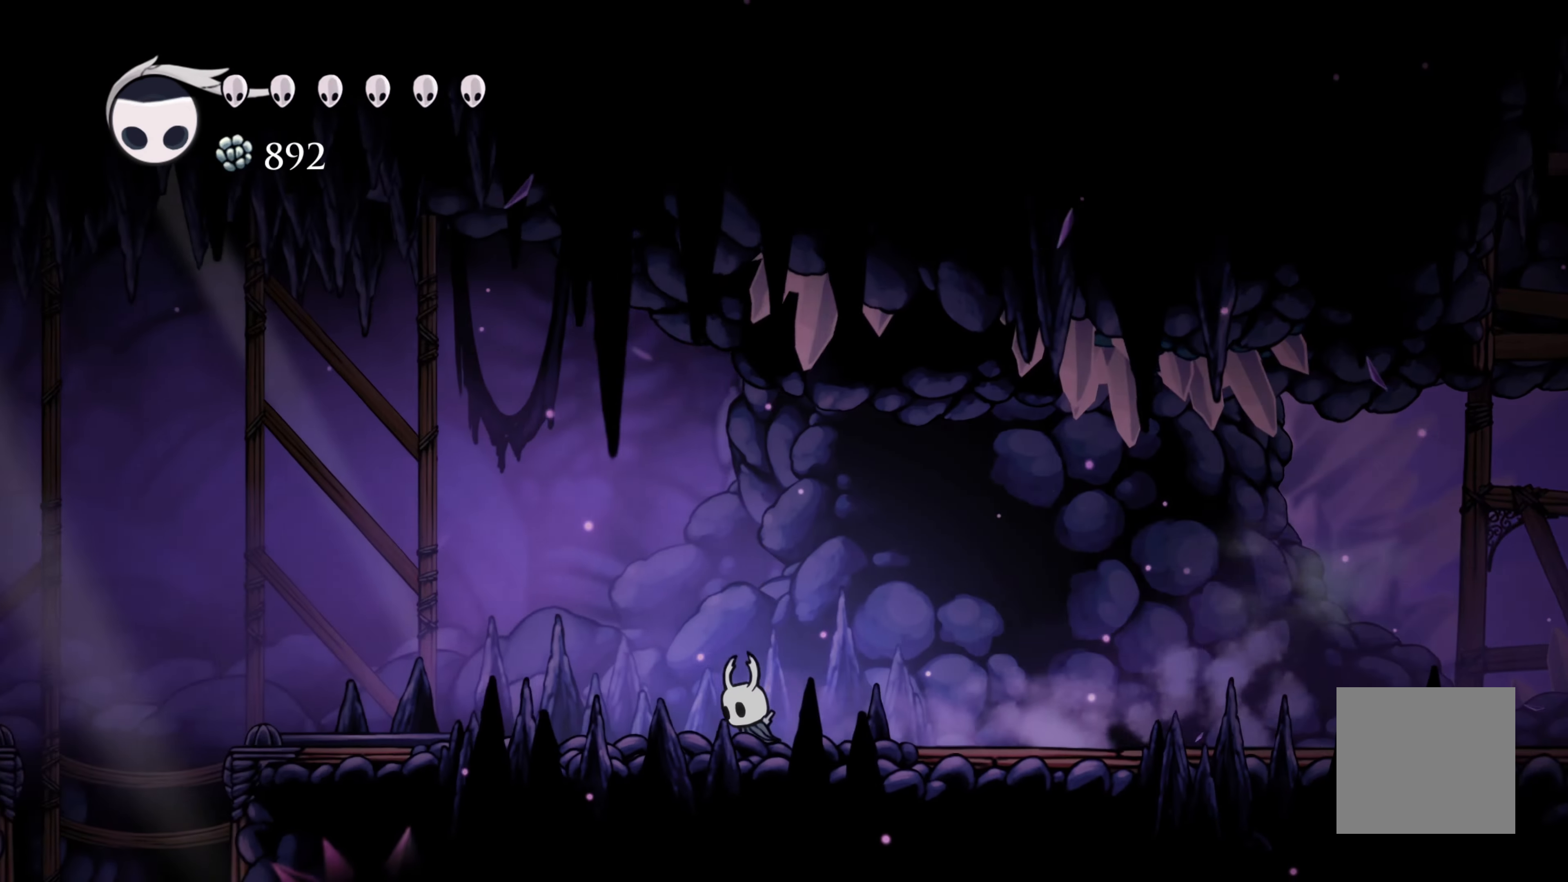
{"dt_ms": 500, "buttons": [], "left_stick": "left", "right_stick": "center", "events": []}
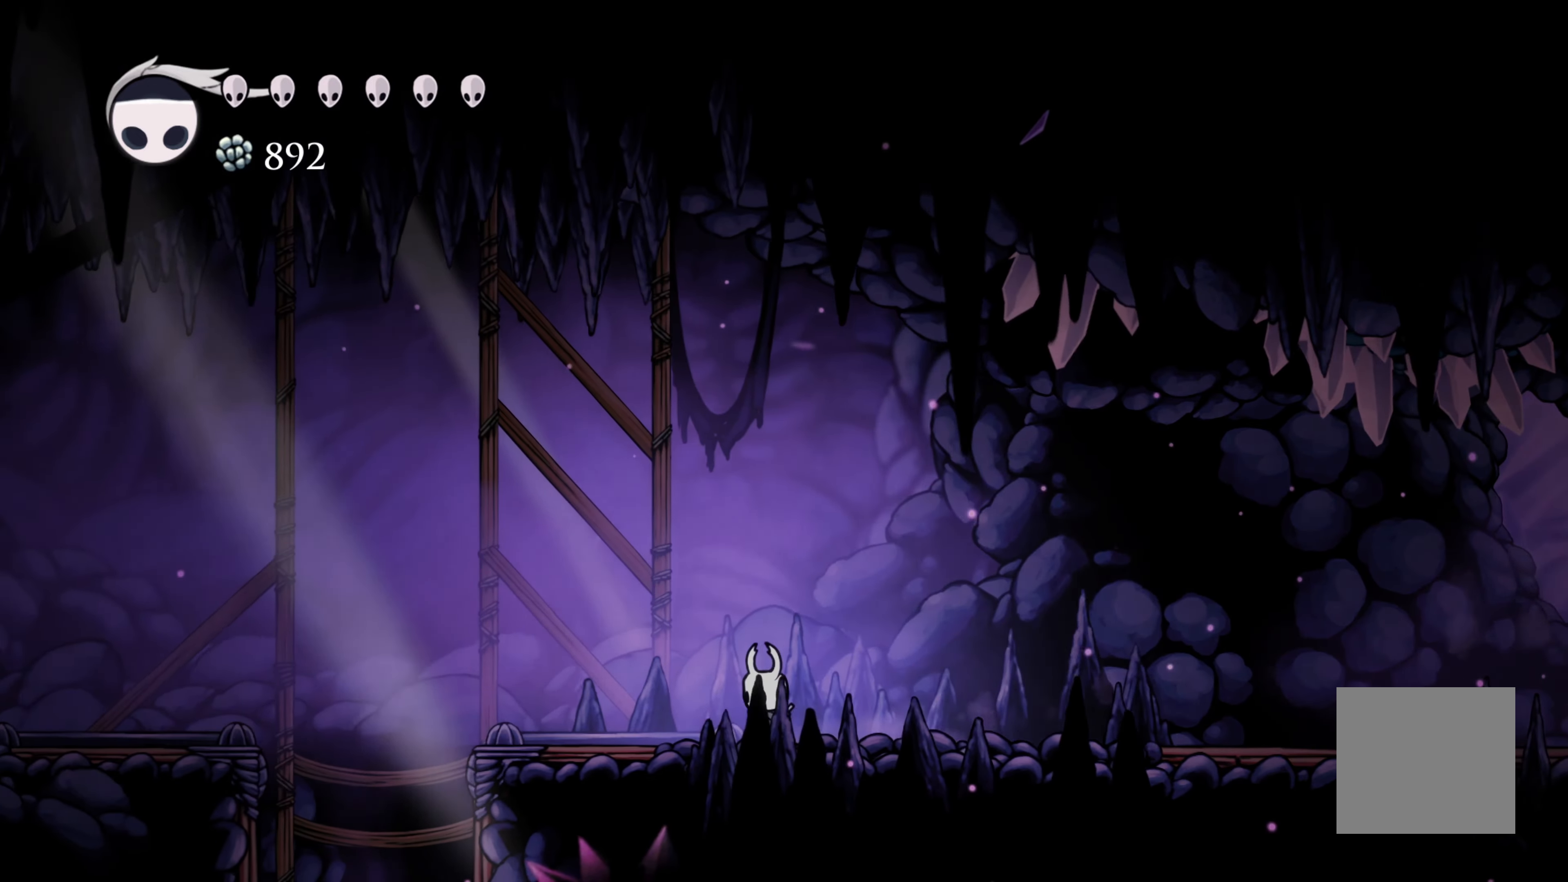
{"dt_ms": 500, "buttons": ["A"], "left_stick": "left", "right_stick": "center", "events": [[383, "A", "down"]]}
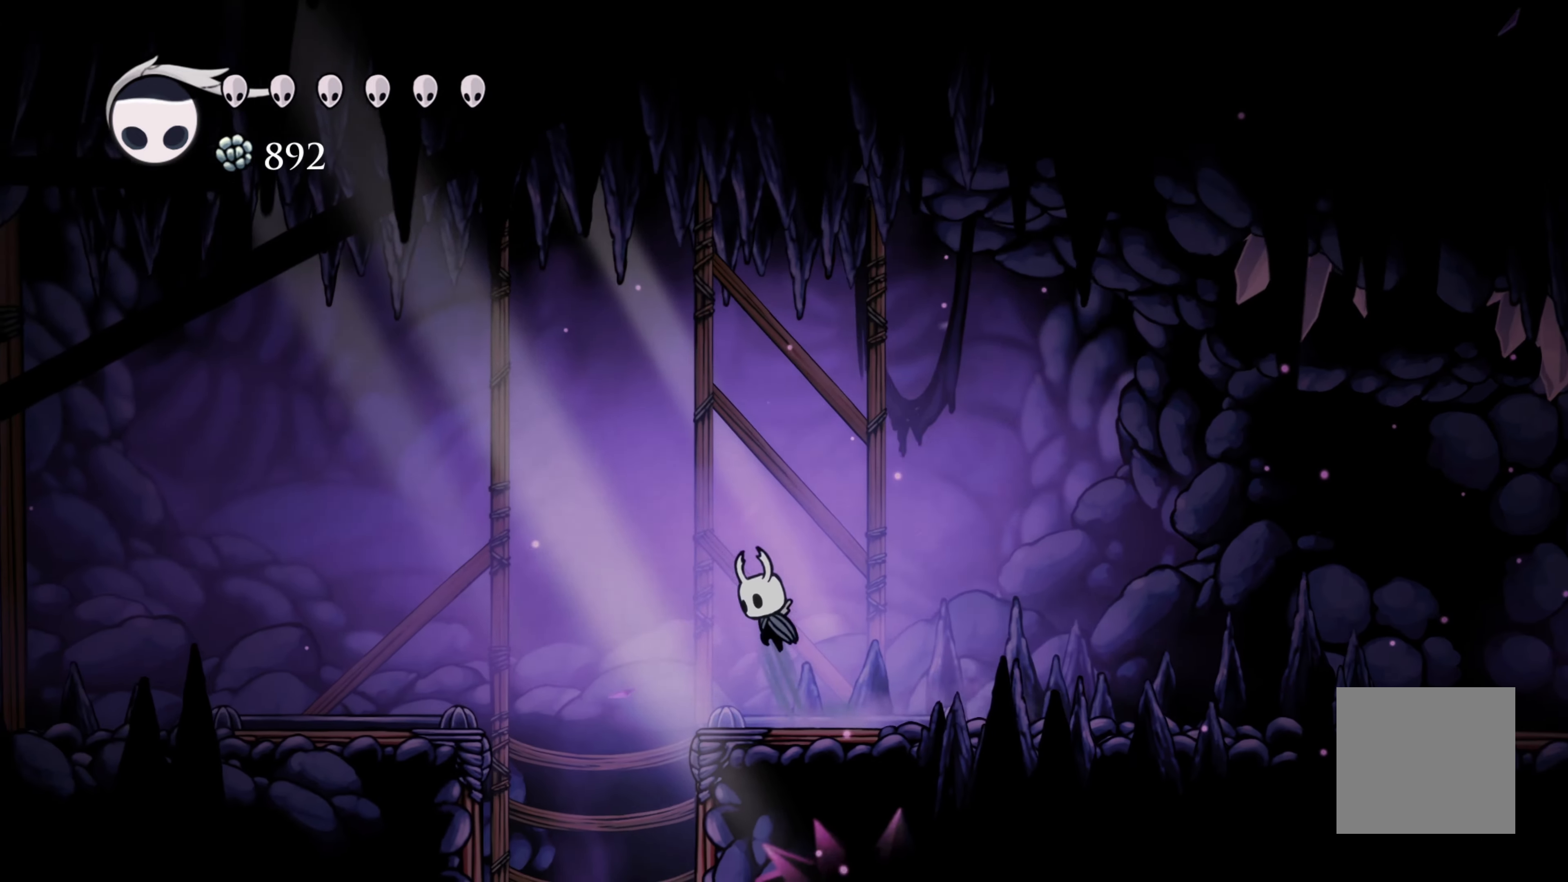
{"dt_ms": 500, "buttons": ["R2"], "left_stick": "left", "right_stick": "center", "events": [[216, "A", "up"], [216, "R2", "down"]]}
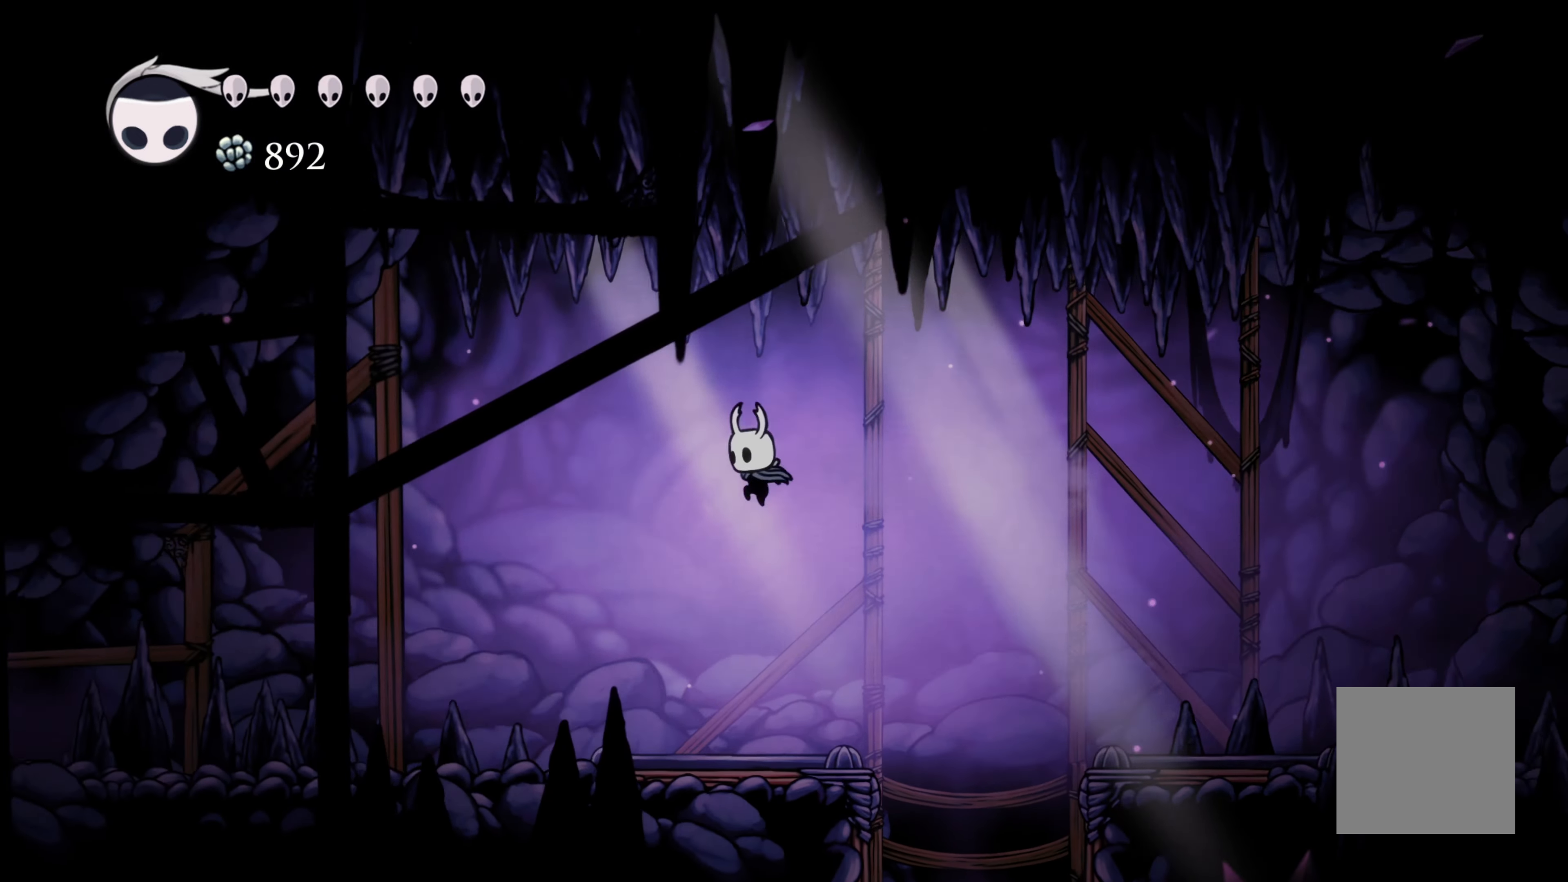
{"dt_ms": 500, "buttons": [], "left_stick": "left", "right_stick": "center", "events": [[350, "R2", "up"]]}
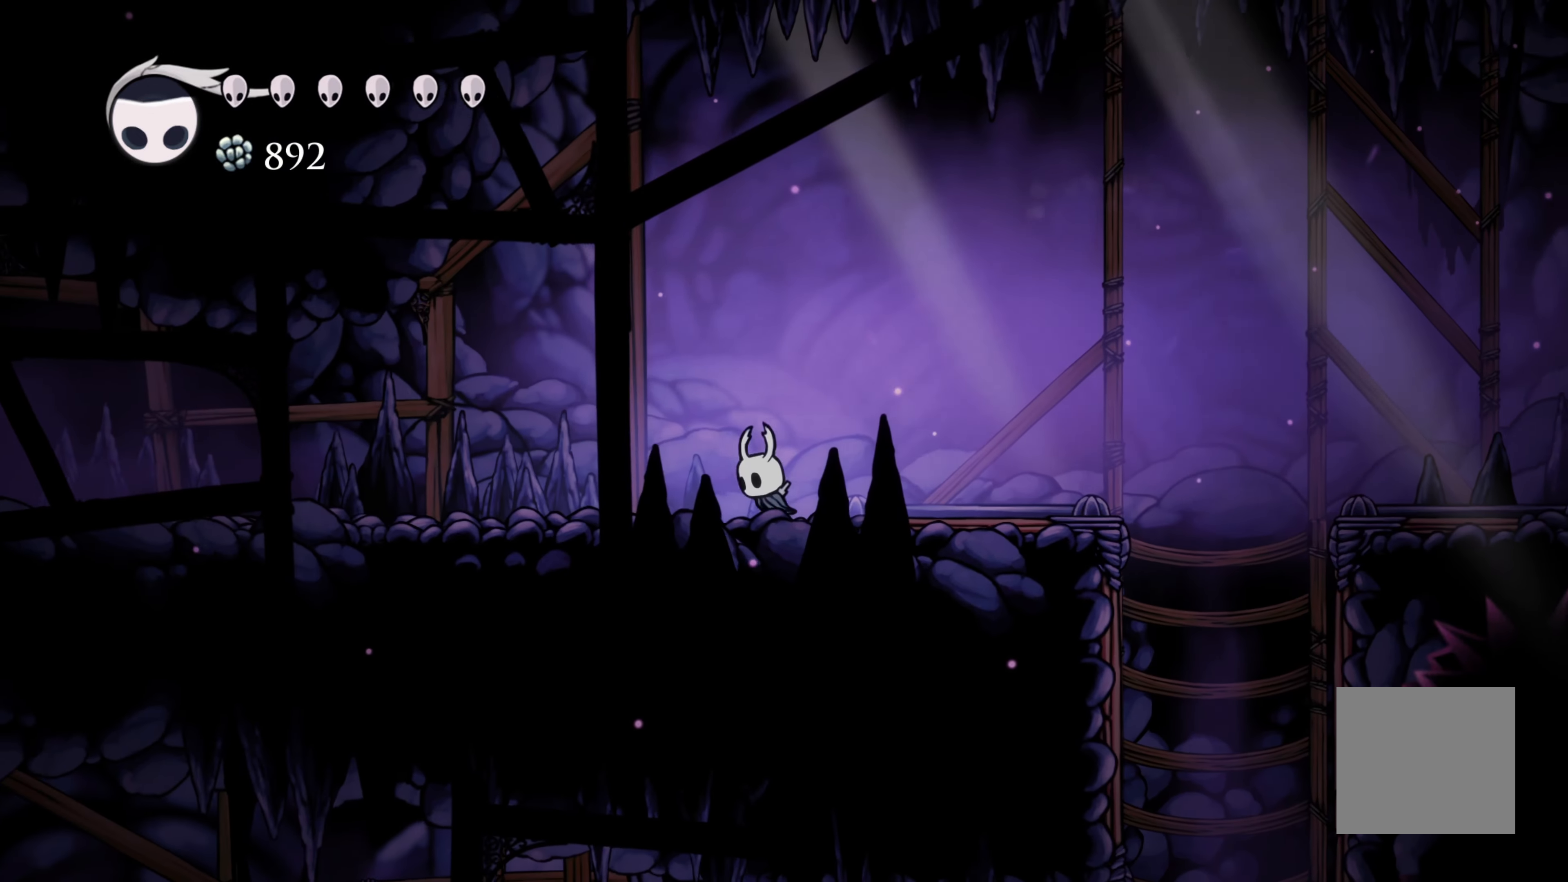
{"dt_ms": 500, "buttons": [], "left_stick": "left", "right_stick": "center", "events": [[116, "R2", "down"], [316, "R2", "up"]]}
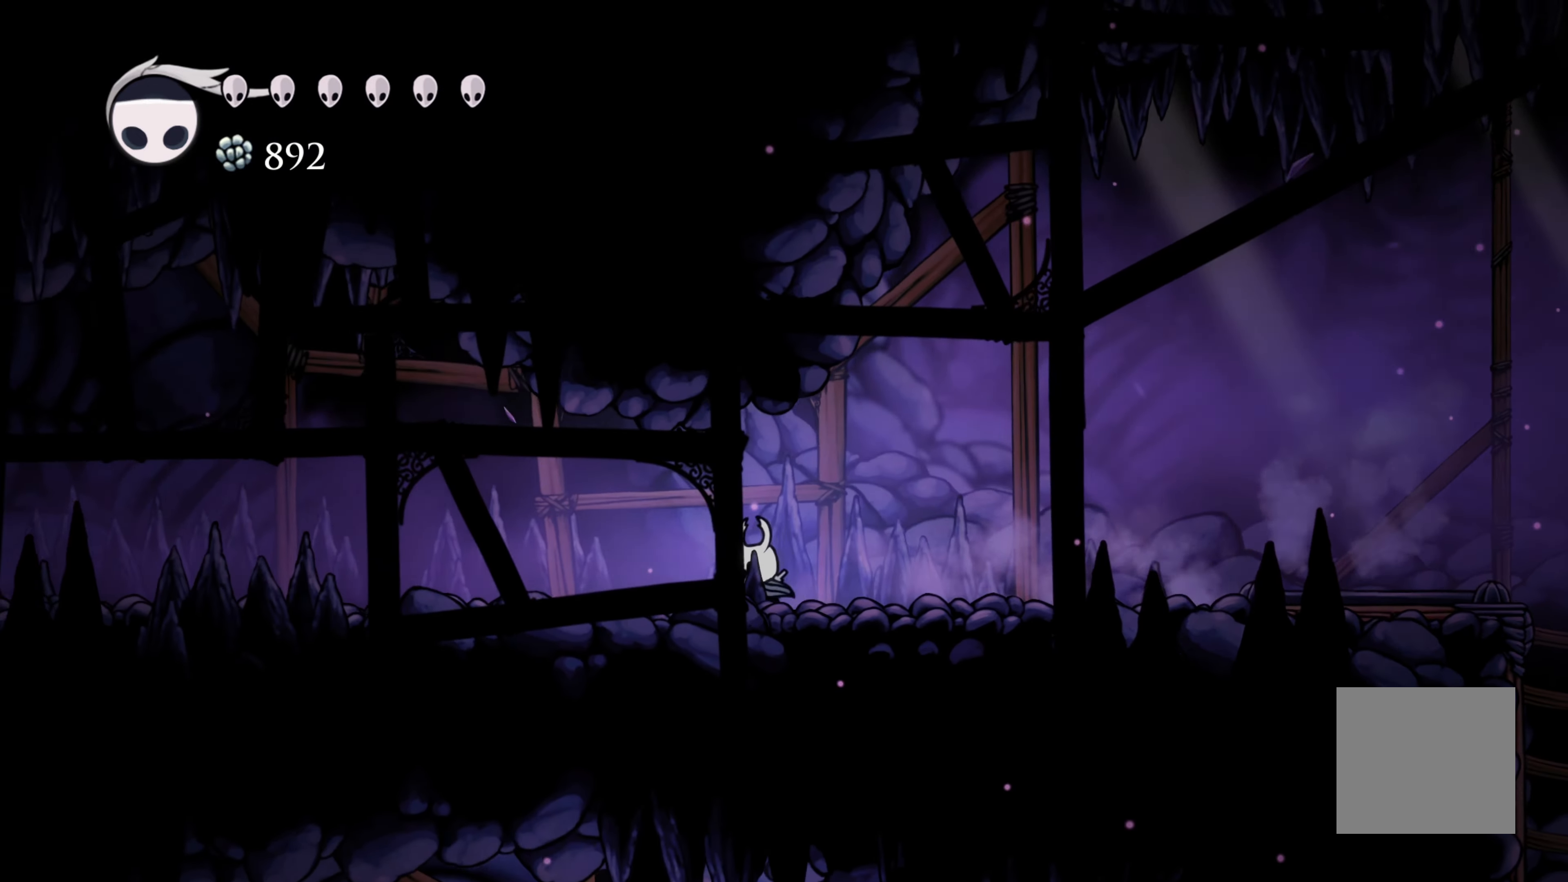
{"dt_ms": 500, "buttons": [], "left_stick": "left", "right_stick": "center", "events": [[116, "R2", "down"], [333, "R2", "up"]]}
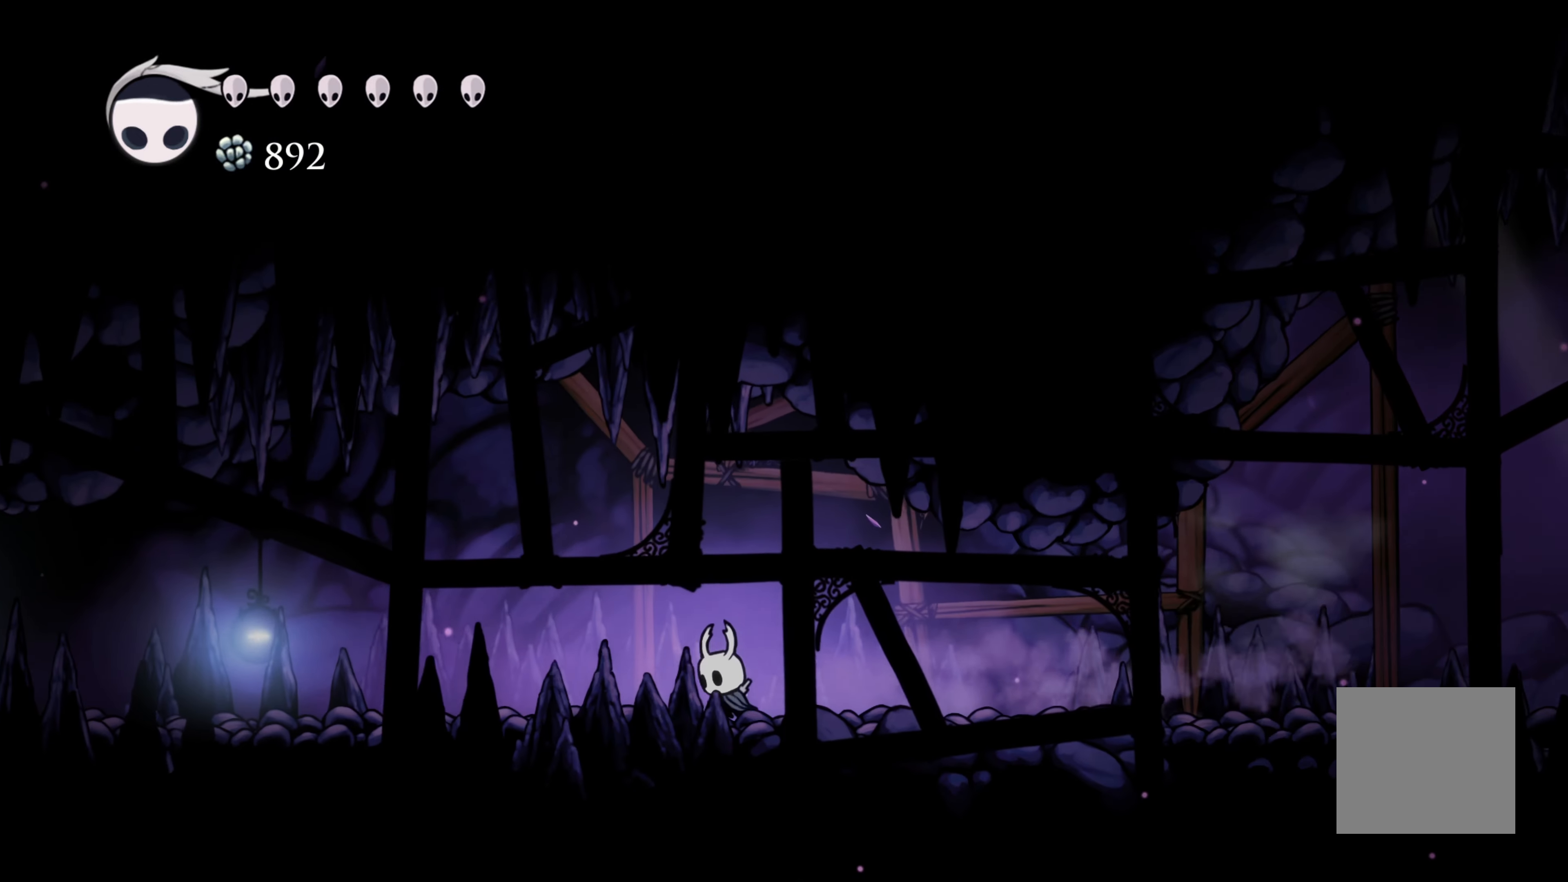
{"dt_ms": 500, "buttons": [], "left_stick": "left", "right_stick": "center", "events": [[66, "R2", "down"], [250, "R2", "up"]]}
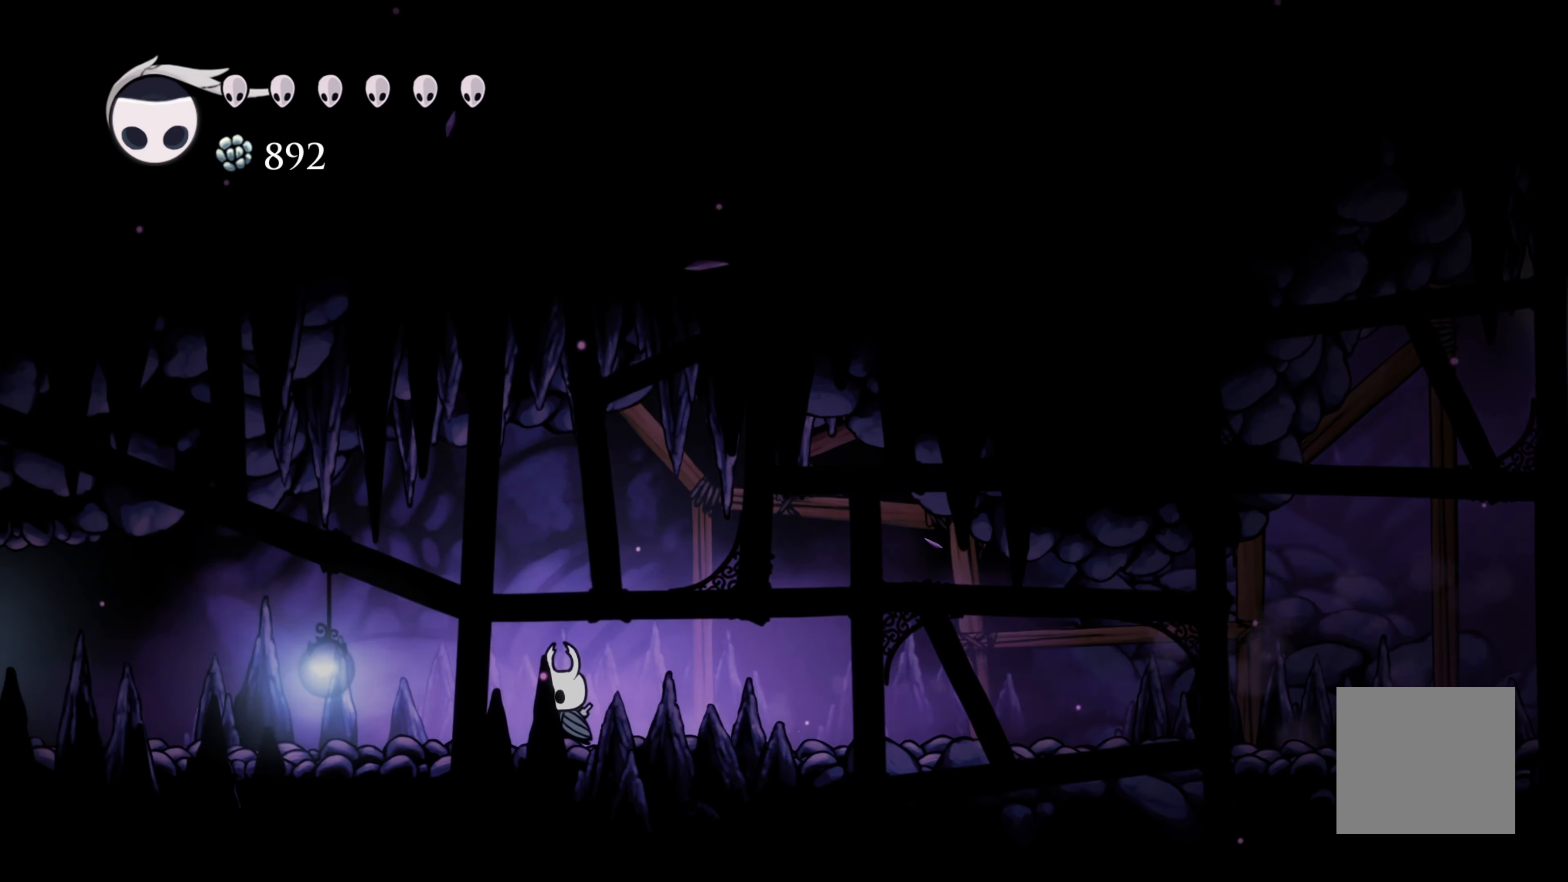
{"dt_ms": 500, "buttons": [], "left_stick": "left", "right_stick": "center", "events": [[16, "R2", "down"], [216, "R2", "up"]]}
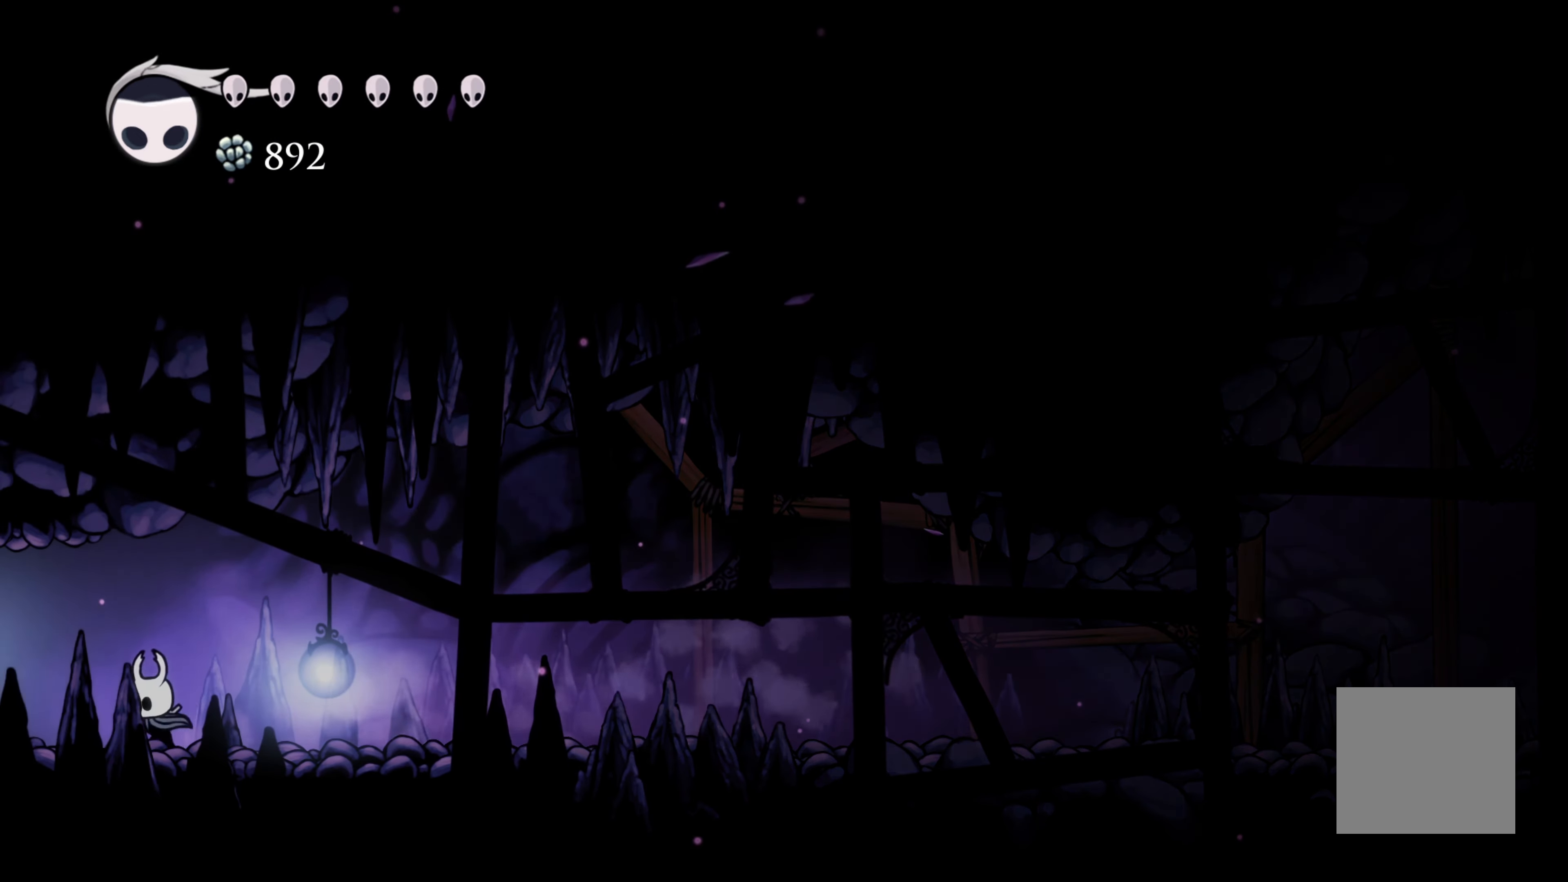
{"dt_ms": 500, "buttons": [], "left_stick": "left", "right_stick": "center", "events": []}
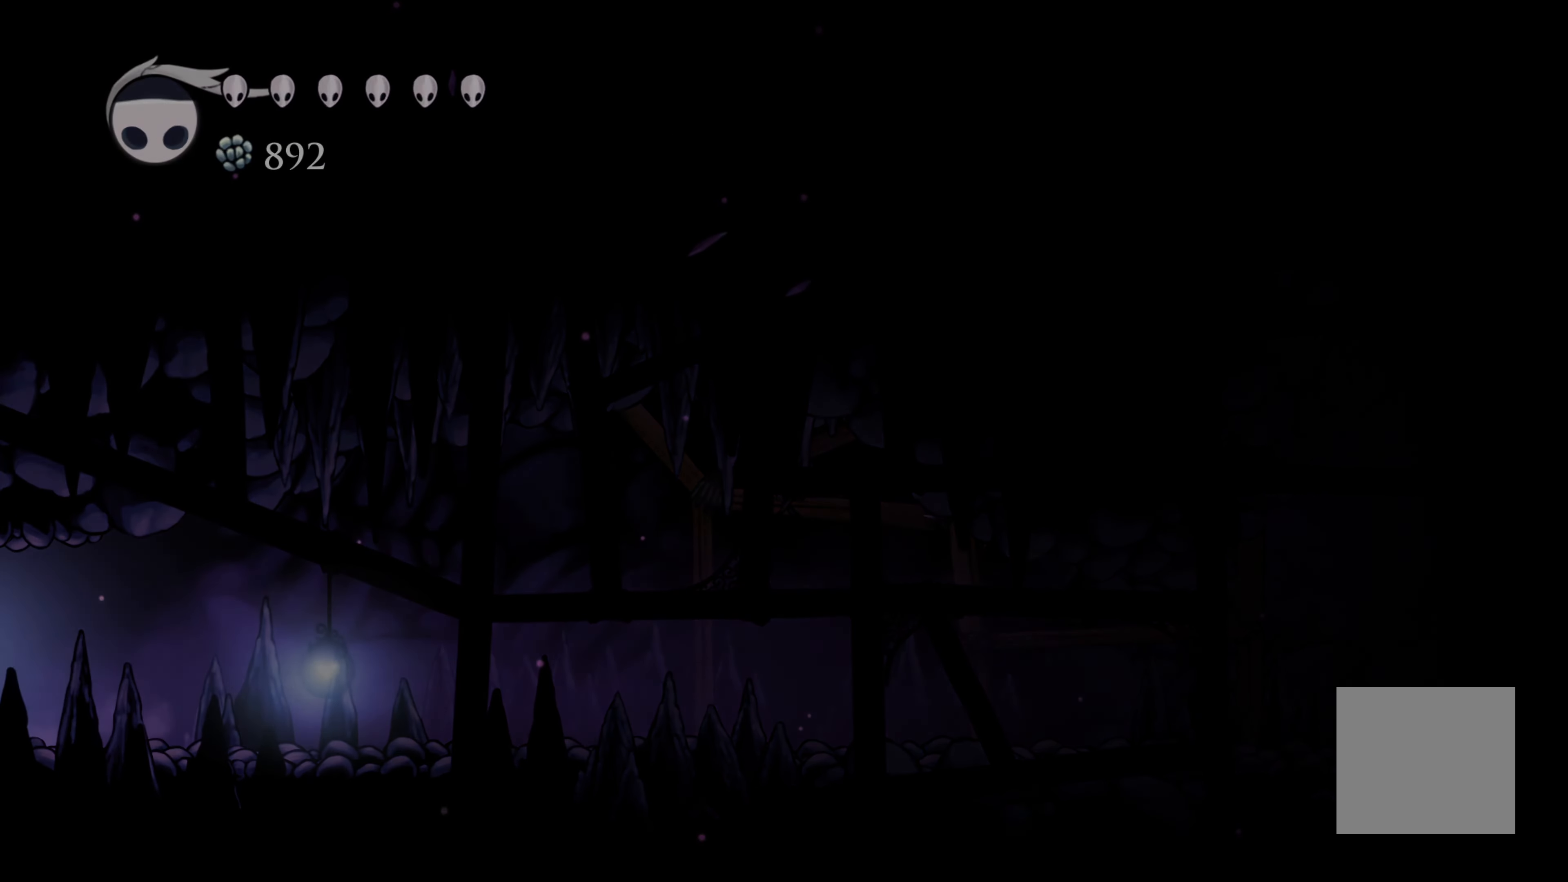
{"dt_ms": 500, "buttons": [], "left_stick": "center", "right_stick": "center", "events": [[366, "left_stick", "center"]]}
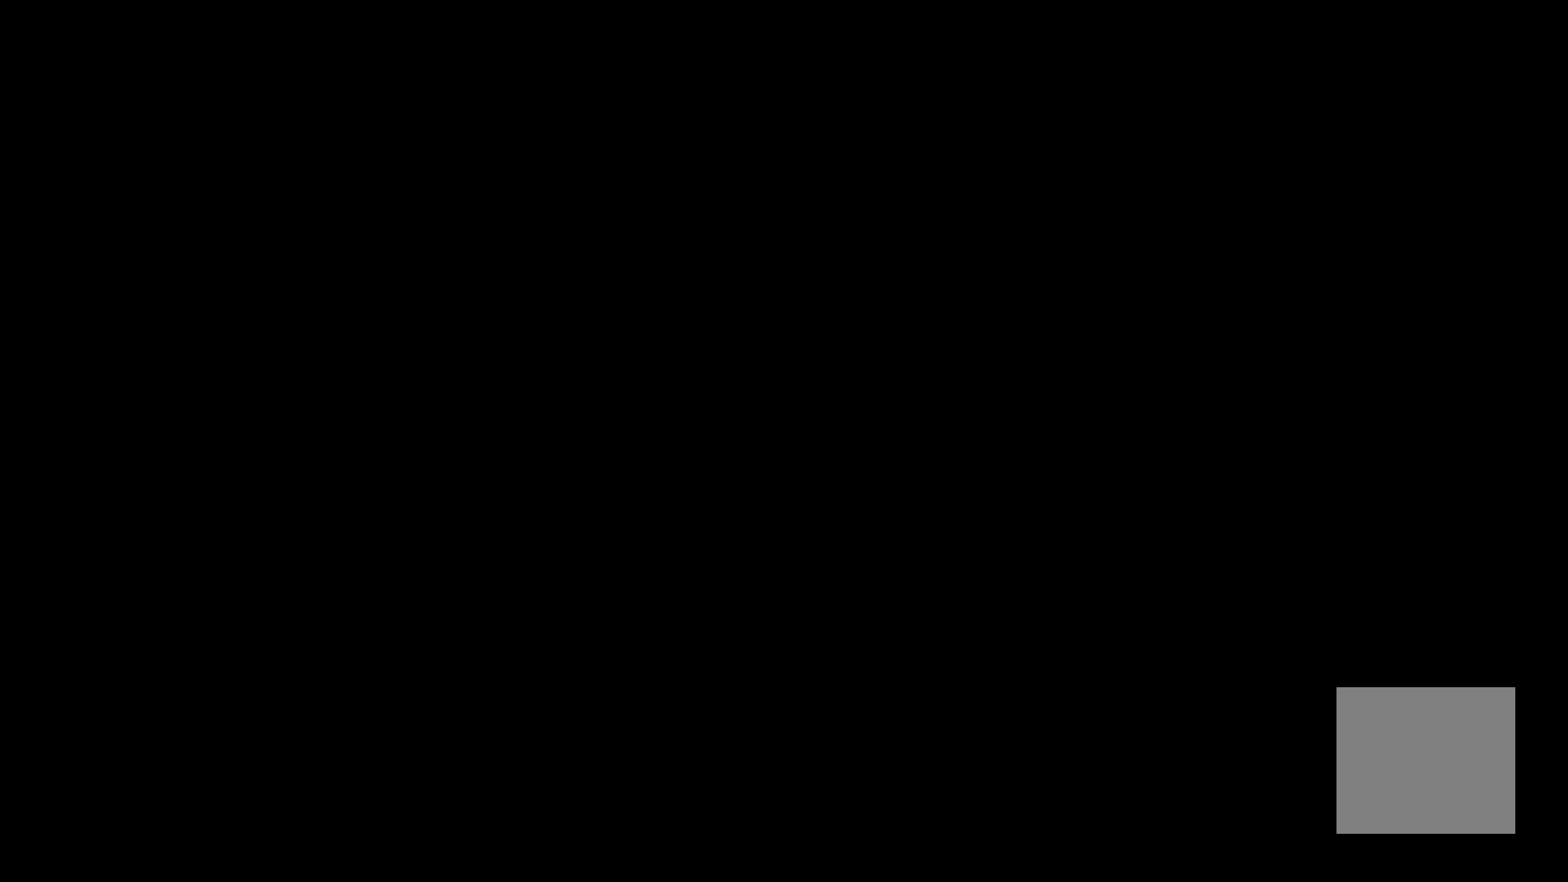
{"dt_ms": 500, "buttons": [], "left_stick": "left", "right_stick": "center", "events": [[233, "left_stick", "left"]]}
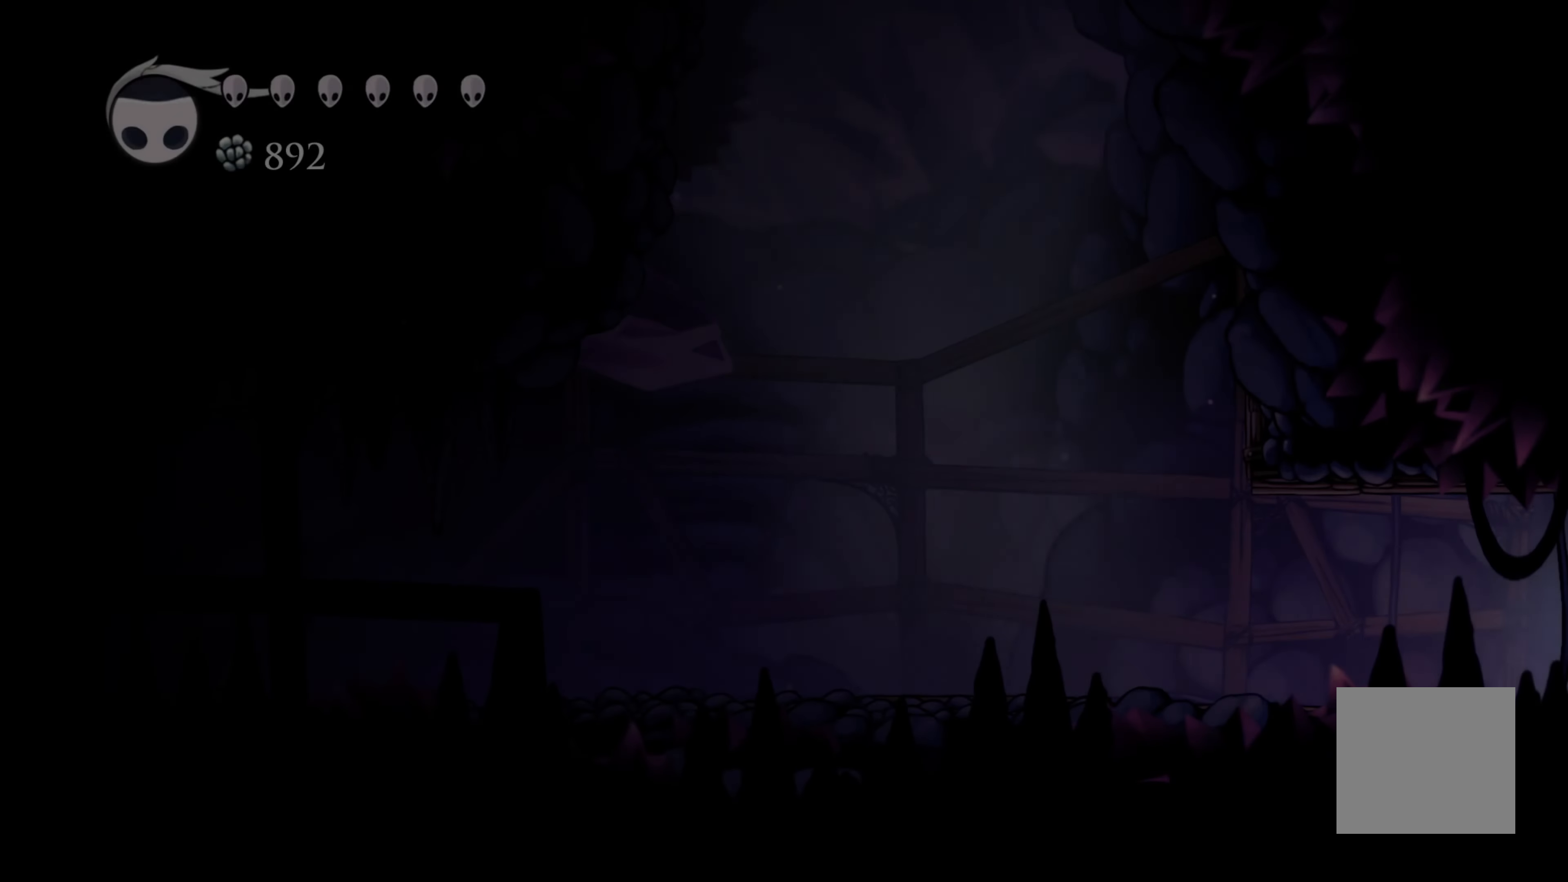
{"dt_ms": 500, "buttons": [], "left_stick": "left", "right_stick": "center", "events": []}
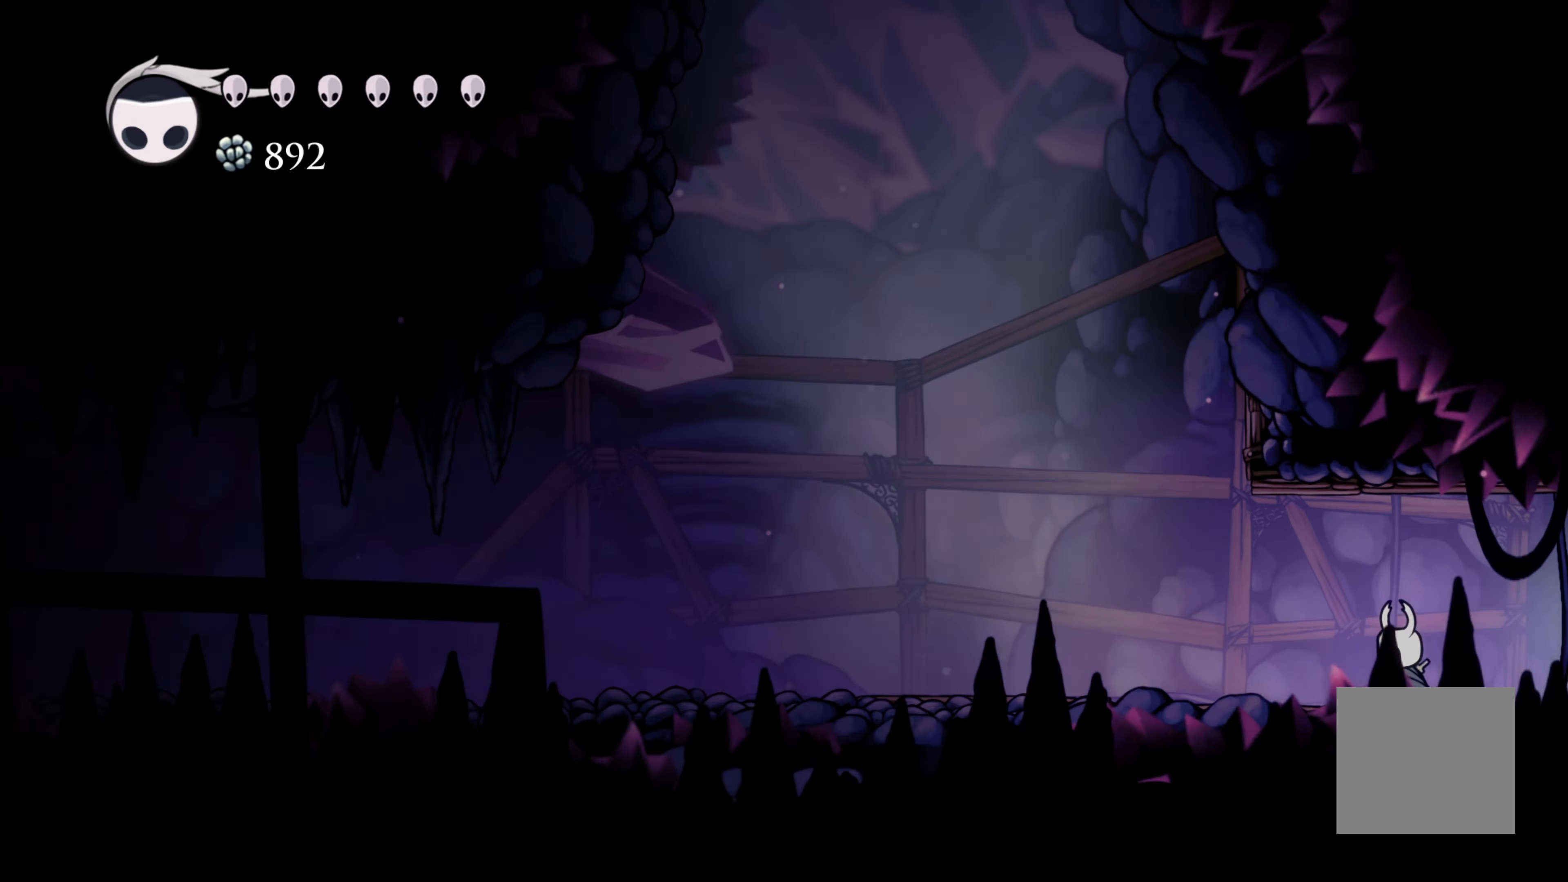
{"dt_ms": 500, "buttons": [], "left_stick": "left", "right_stick": "center", "events": []}
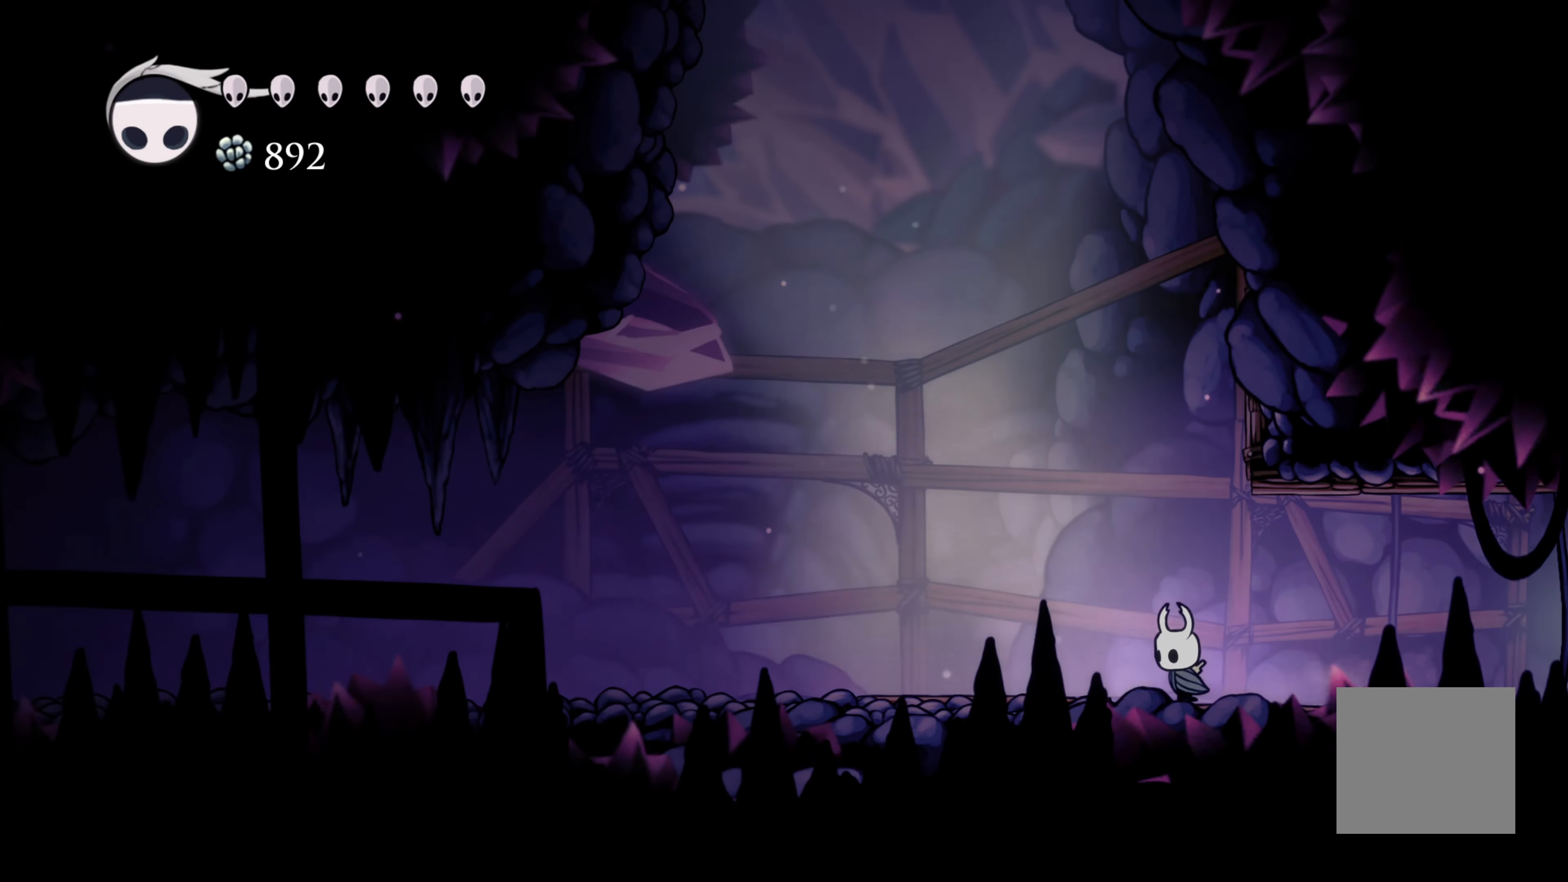
{"dt_ms": 500, "buttons": [], "left_stick": "left", "right_stick": "center", "events": [[183, "R2", "down"], [417, "R2", "up"]]}
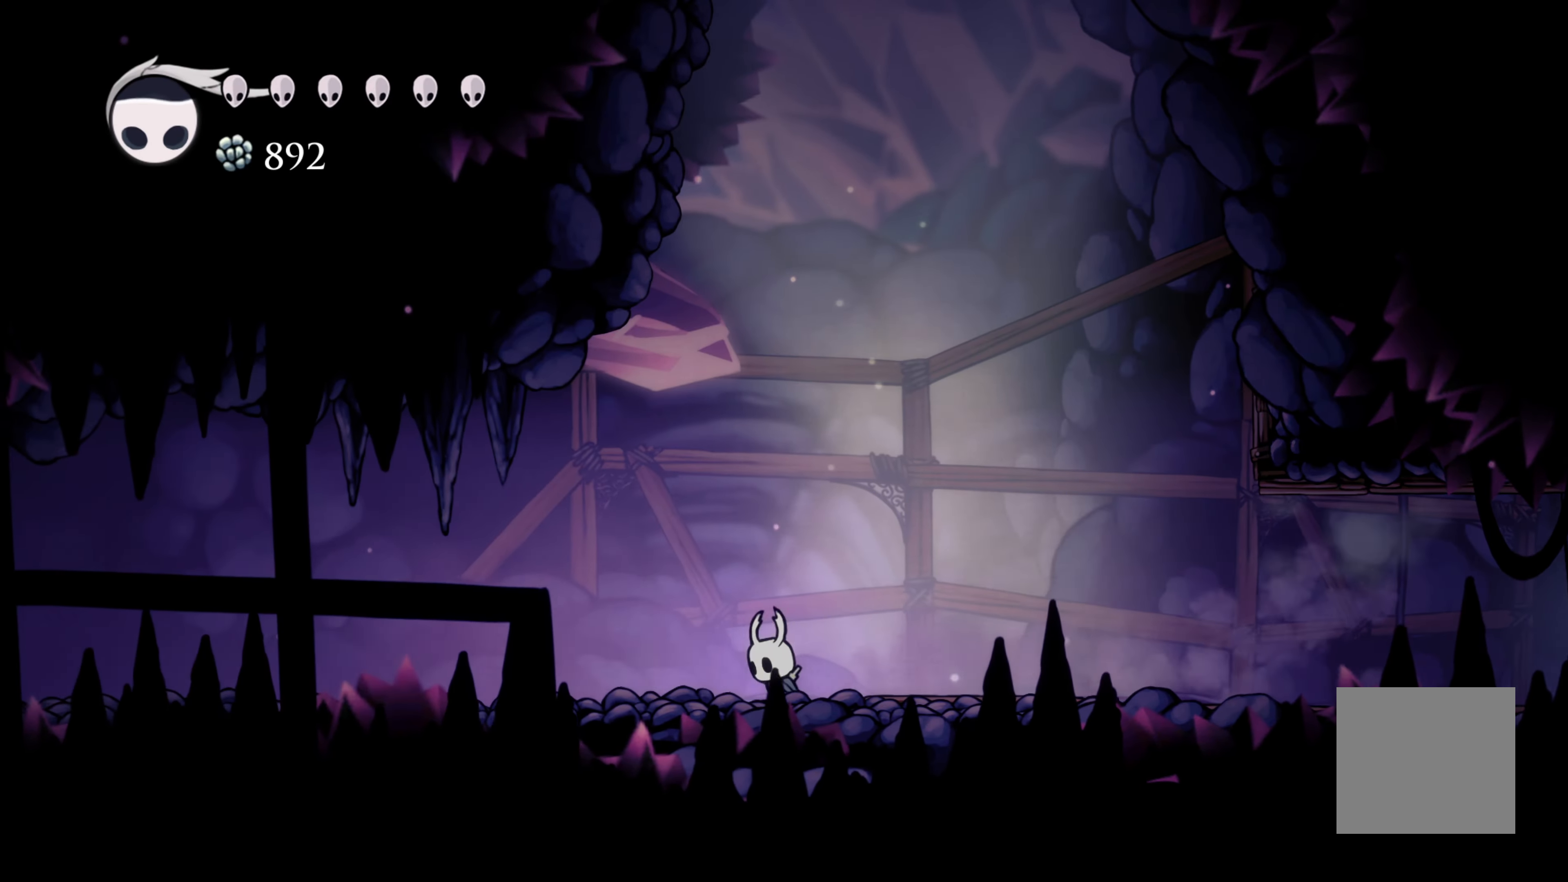
{"dt_ms": 500, "buttons": [], "left_stick": "left", "right_stick": "center", "events": [[67, "R2", "down"], [333, "R2", "up"]]}
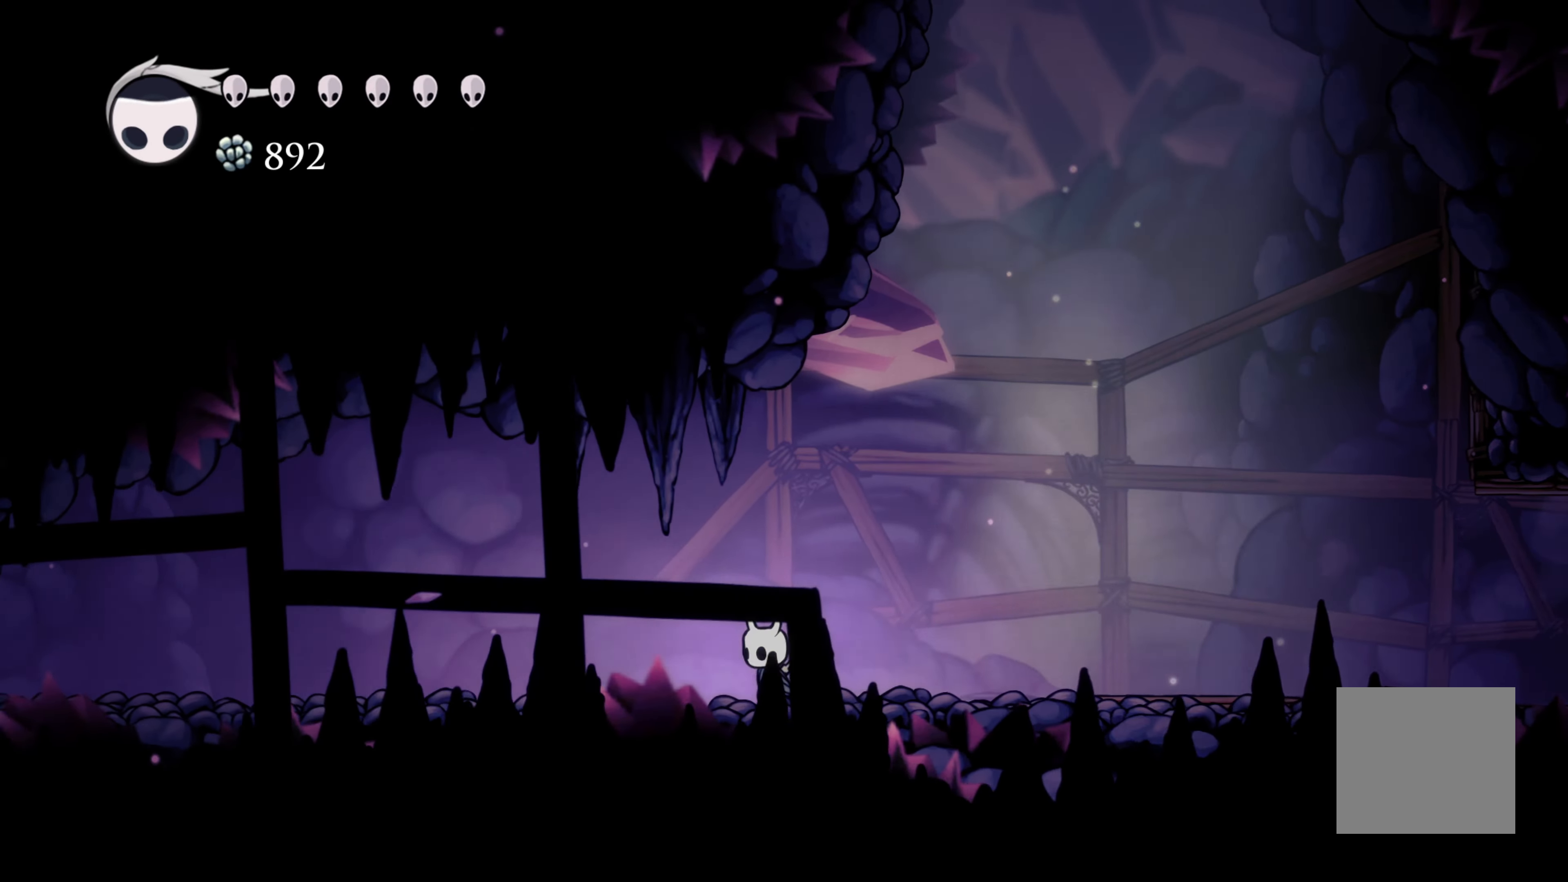
{"dt_ms": 500, "buttons": [], "left_stick": "left", "right_stick": "center", "events": [[83, "R2", "down"], [400, "R2", "up"]]}
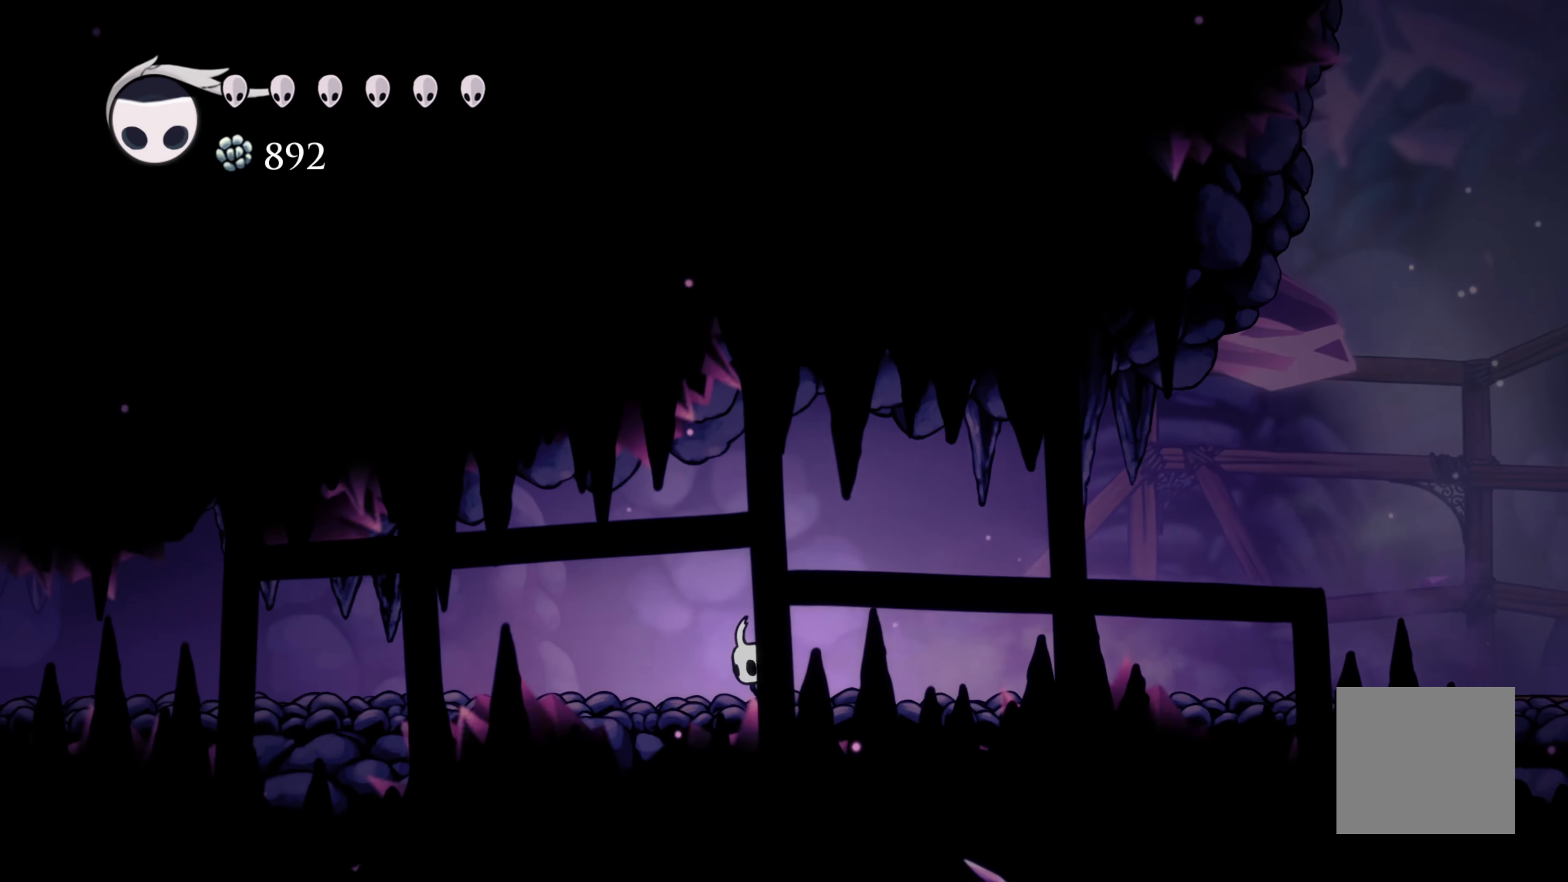
{"dt_ms": 500, "buttons": [], "left_stick": "left", "right_stick": "center", "events": [[83, "R2", "down"], [317, "R2", "up"]]}
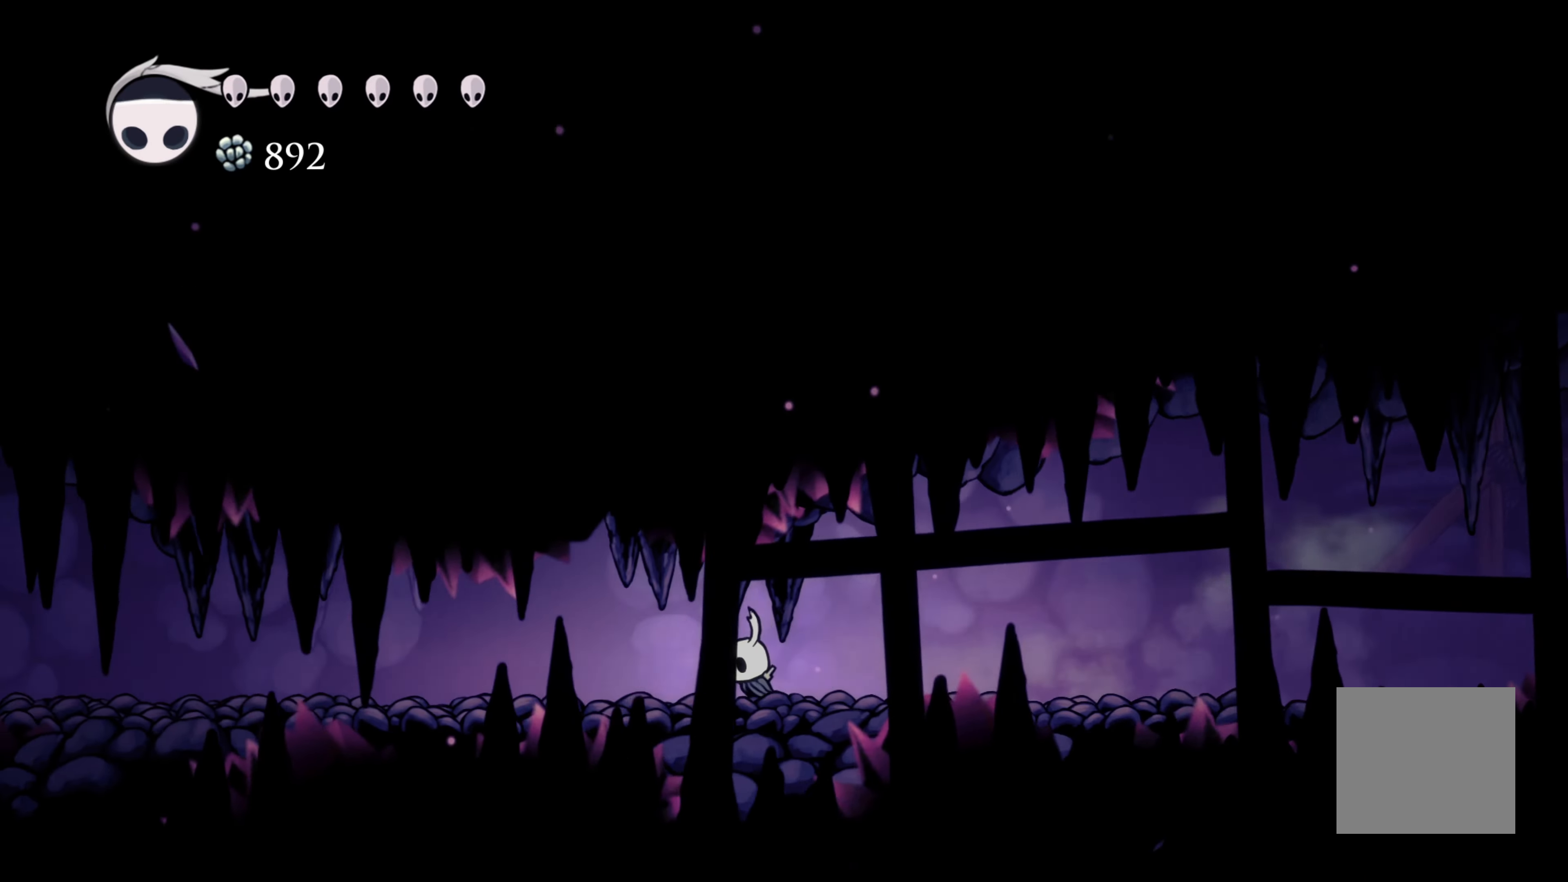
{"dt_ms": 500, "buttons": [], "left_stick": "left", "right_stick": "center", "events": [[183, "R2", "down"], [417, "R2", "up"]]}
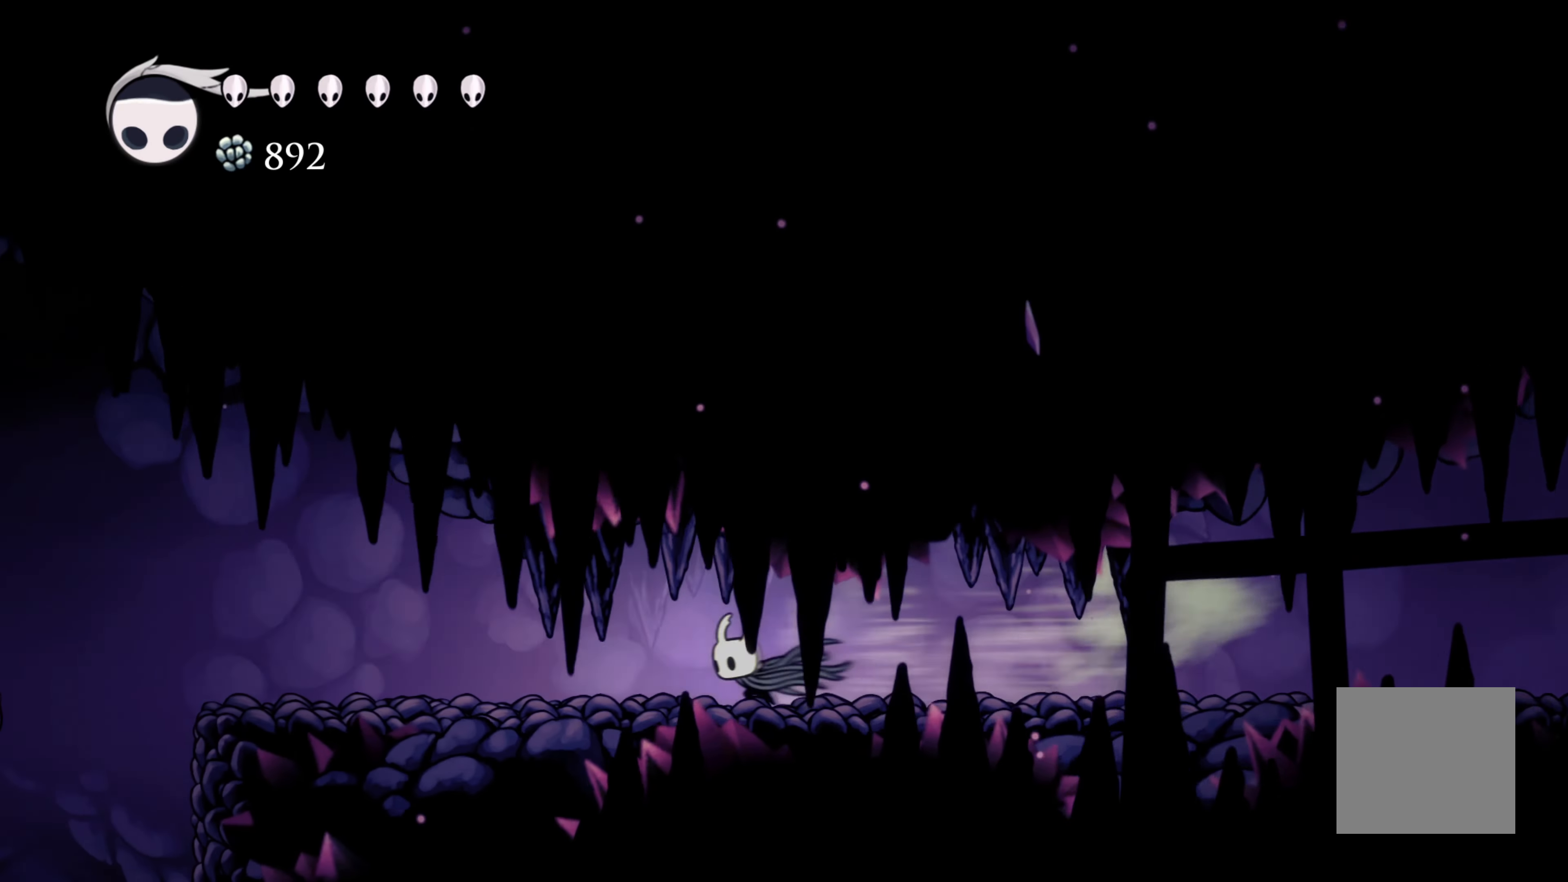
{"dt_ms": 500, "buttons": [], "left_stick": "left", "right_stick": "center", "events": [[233, "R2", "down"], [450, "R2", "up"]]}
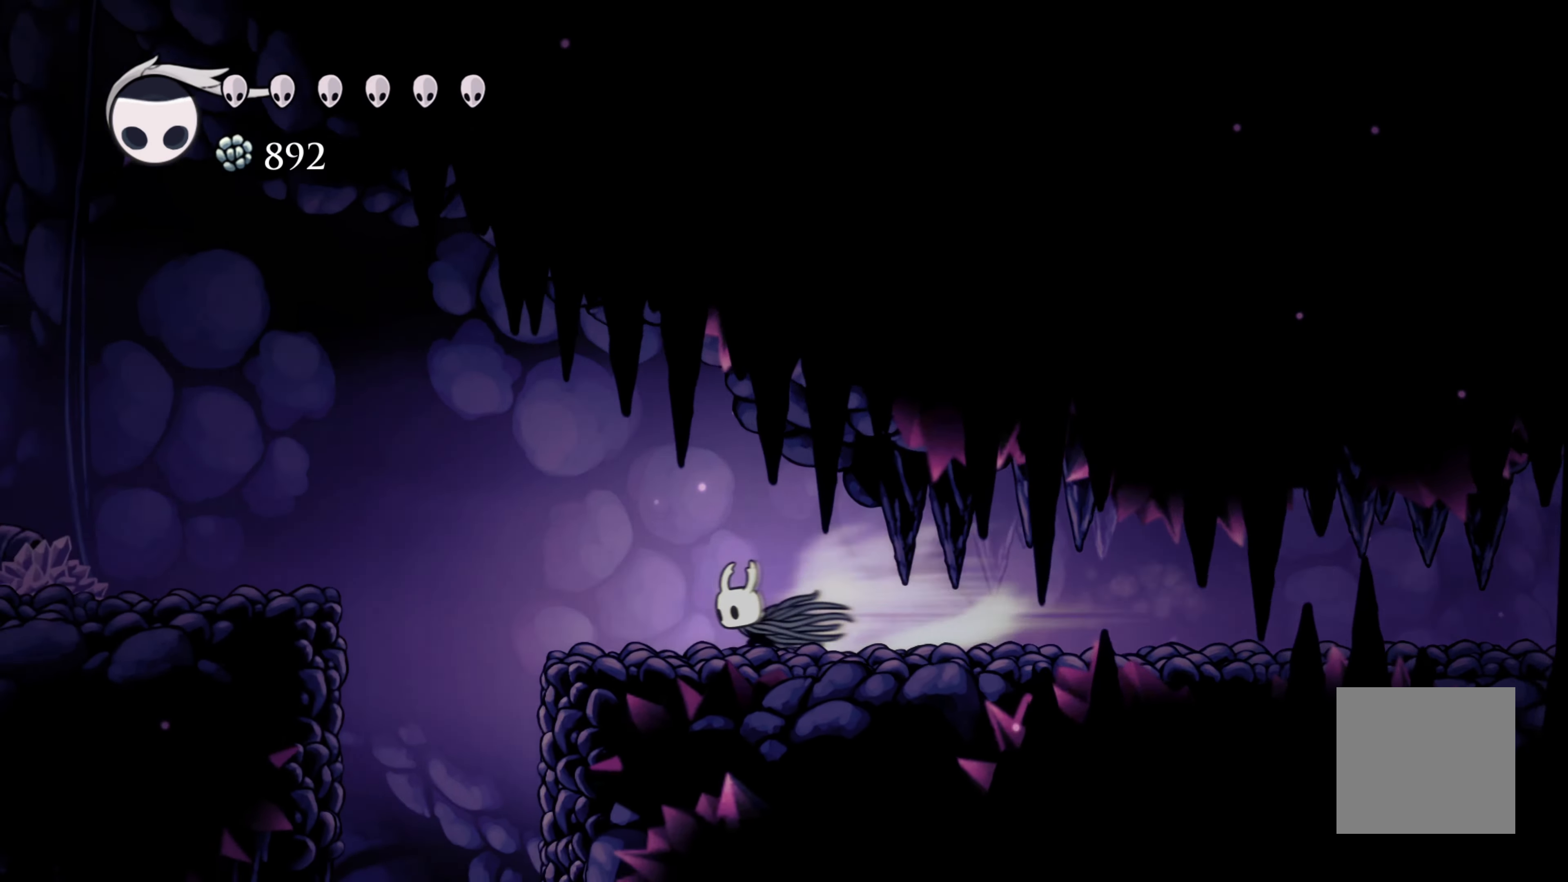
{"dt_ms": 500, "buttons": [], "left_stick": "center", "right_stick": "center", "events": [[467, "left_stick", "center"]]}
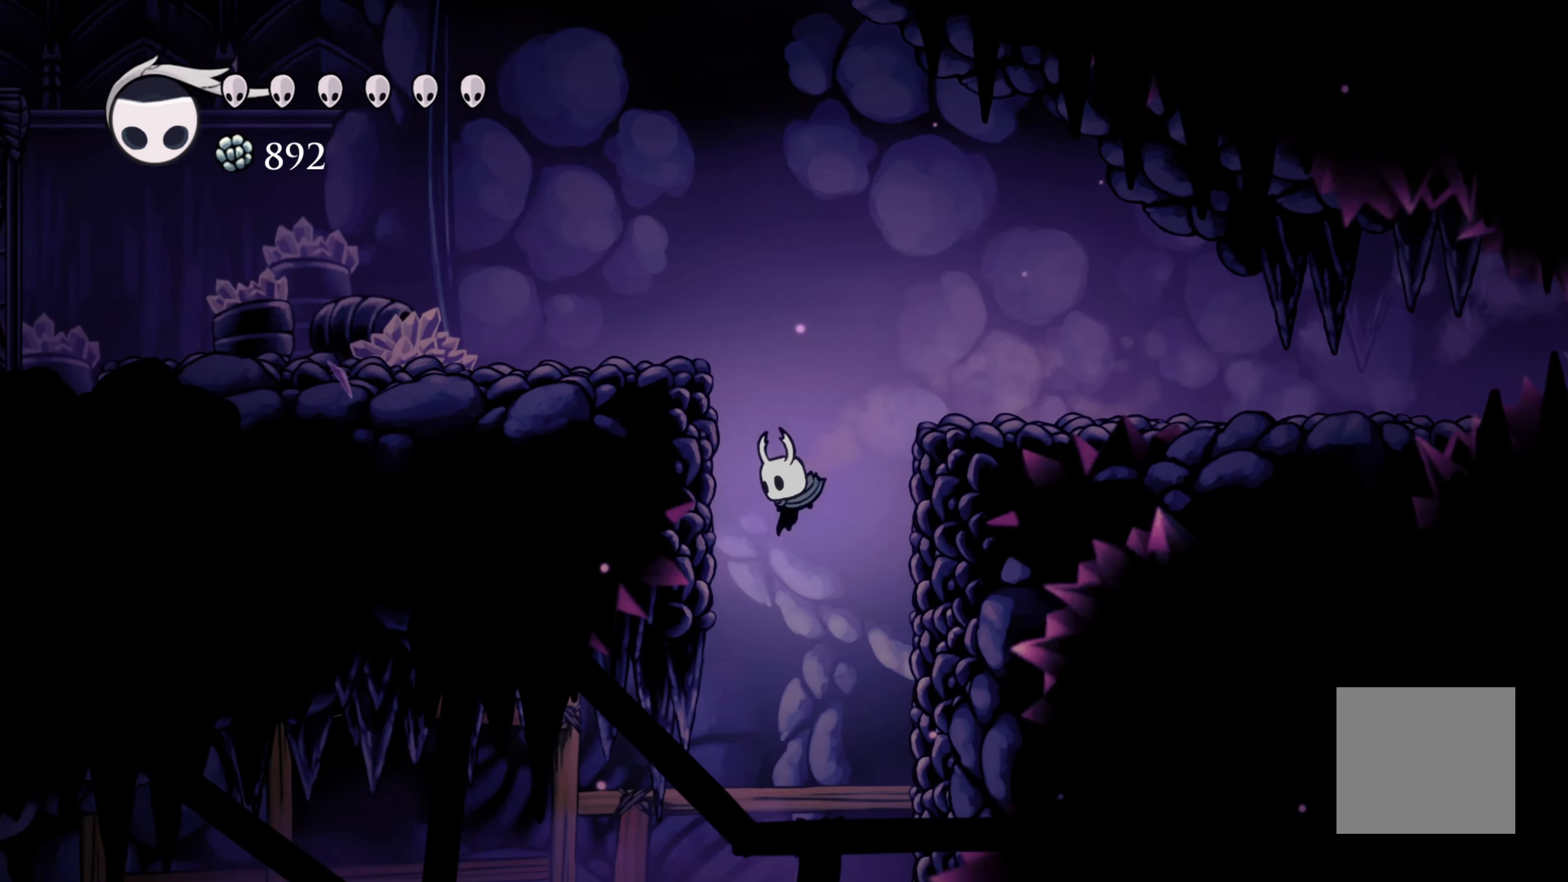
{"dt_ms": 500, "buttons": [], "left_stick": "left", "right_stick": "center", "events": [[400, "left_stick", "left"]]}
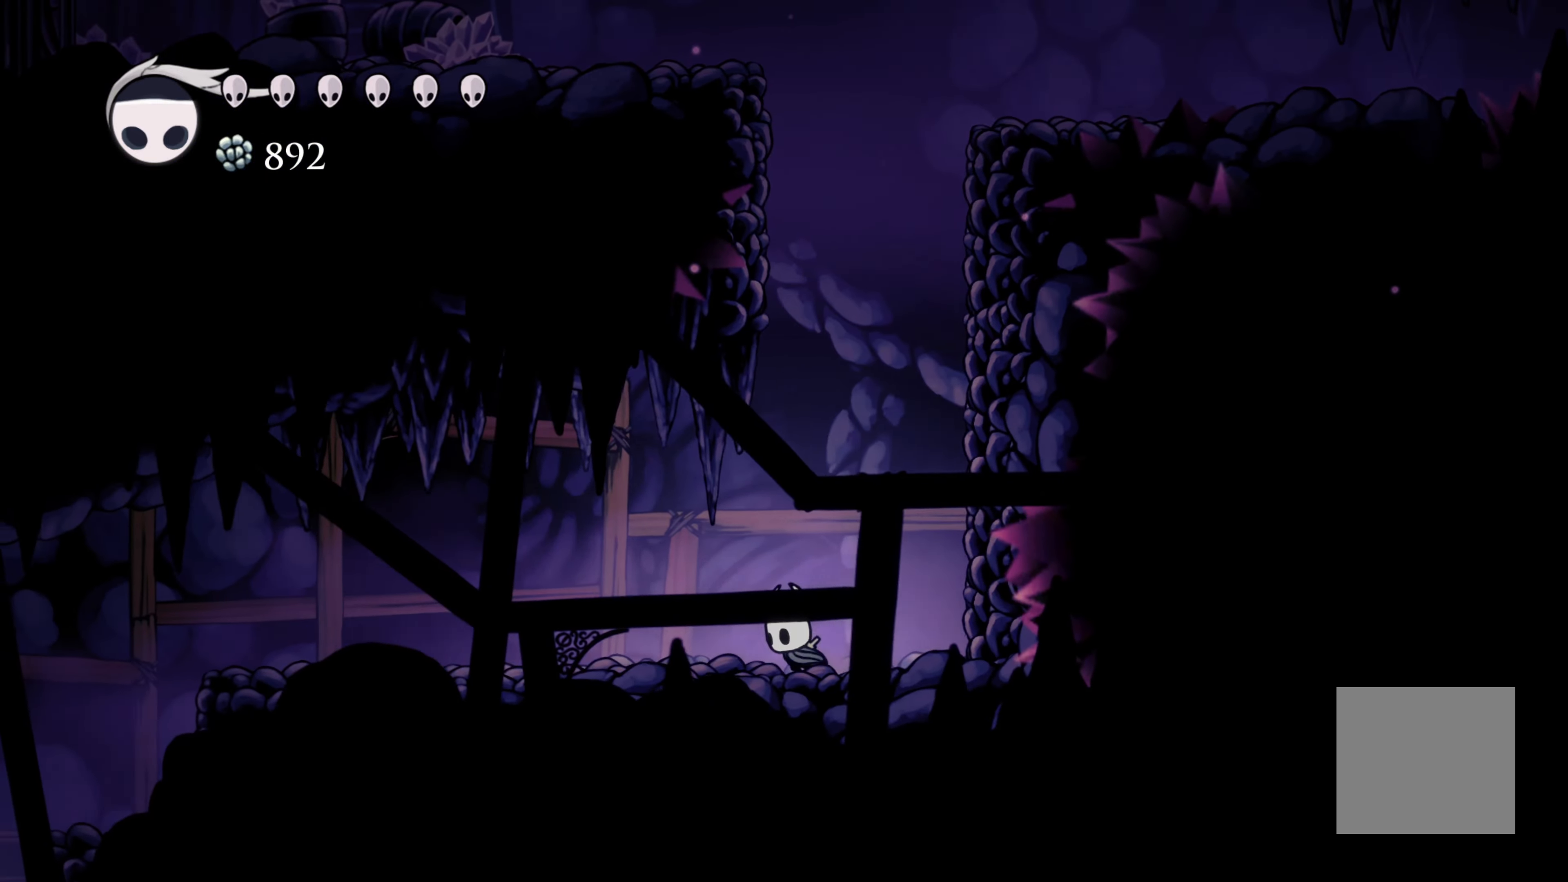
{"dt_ms": 500, "buttons": [], "left_stick": "left", "right_stick": "center", "events": [[67, "R2", "down"], [484, "R2", "up"]]}
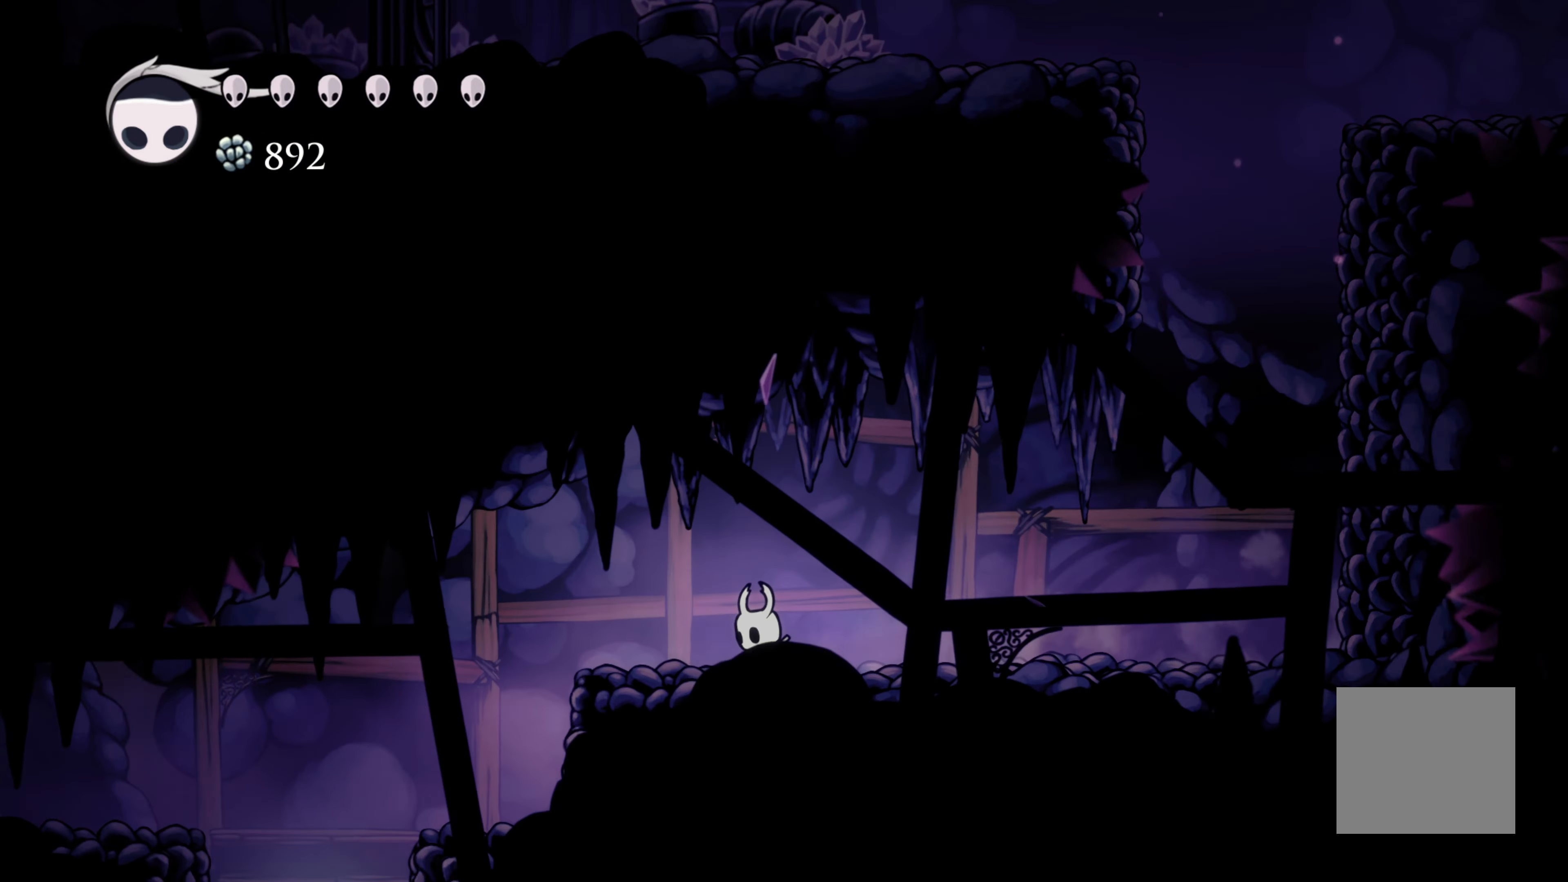
{"dt_ms": 500, "buttons": [], "left_stick": "left", "right_stick": "center", "events": []}
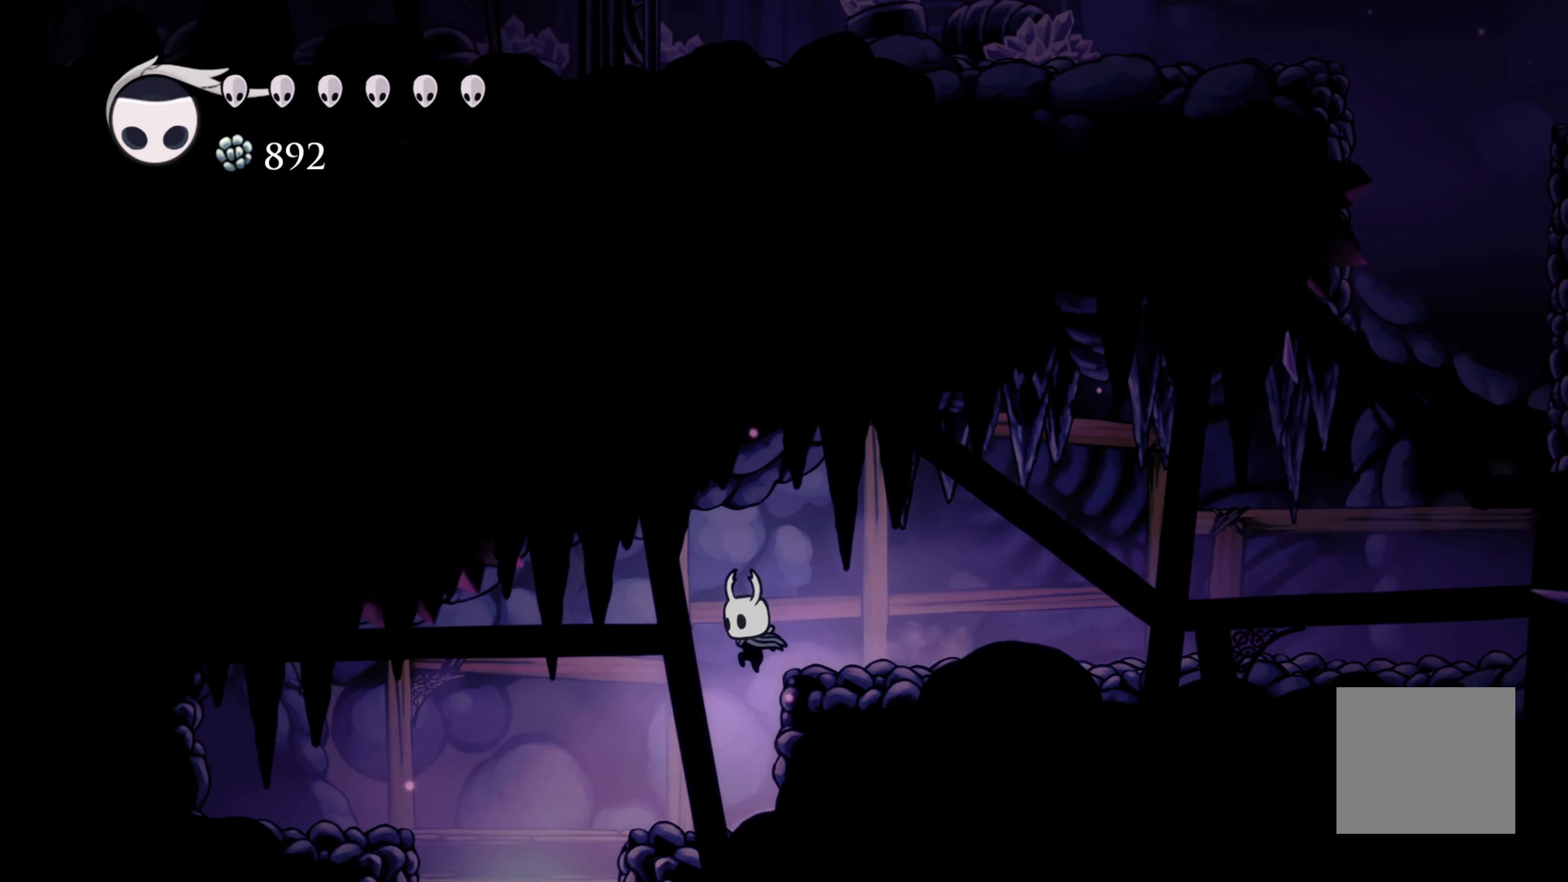
{"dt_ms": 500, "buttons": [], "left_stick": "left", "right_stick": "center", "events": []}